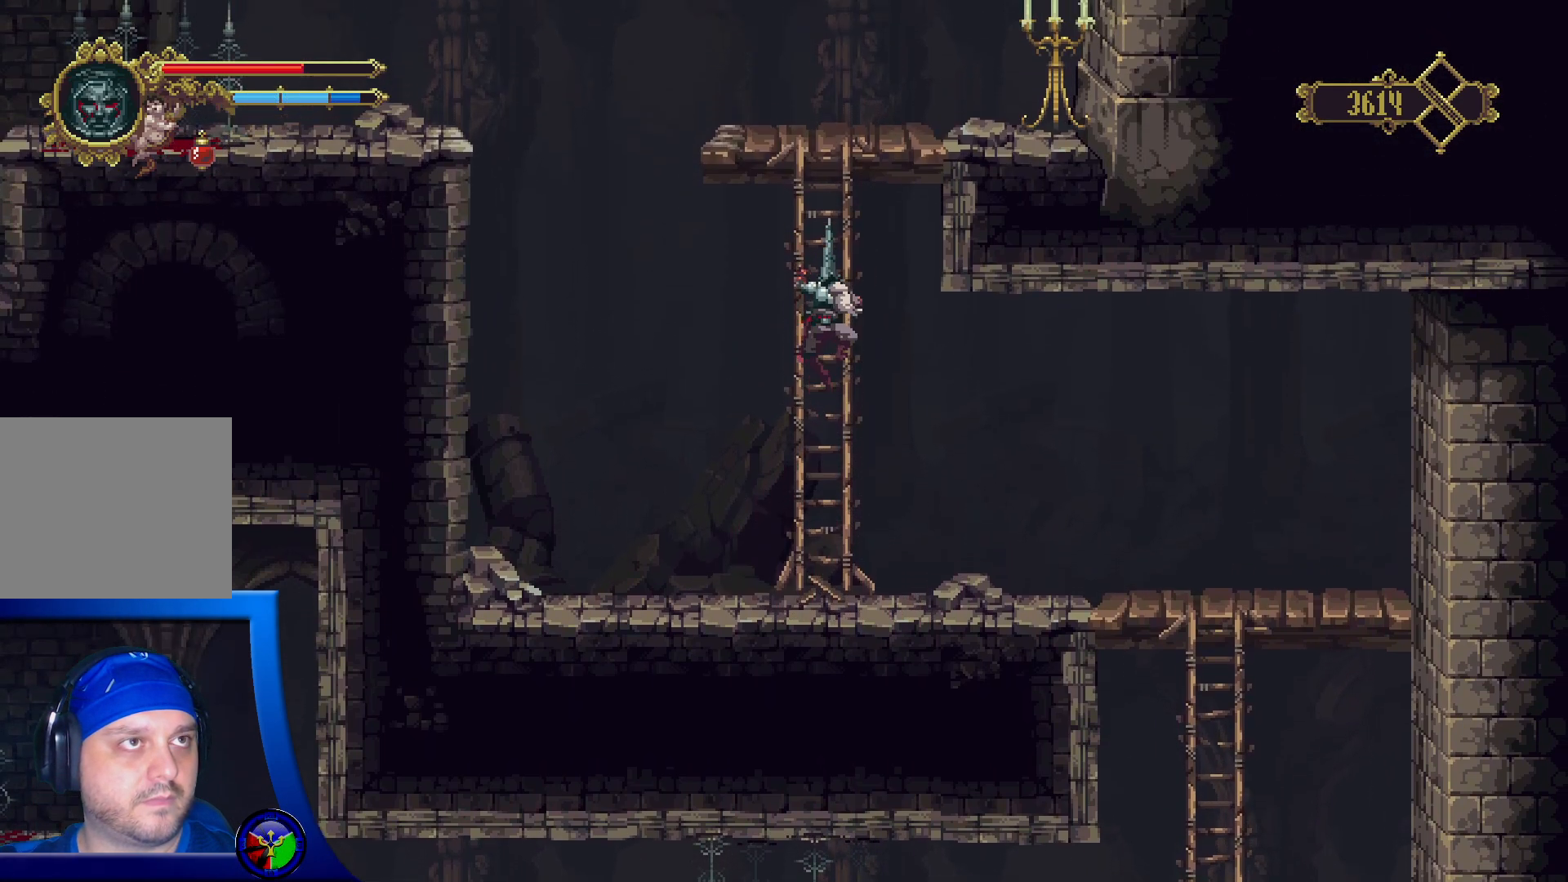
Gameplay with a controller (Xbox layout); each line is a JSON object with the inputs held at the frame after it. "events" lists button and stick changes between this image and that frame as [ms after this image, input, new state], when the widget could be followed in between.
{"buttons": [], "left_stick": "up", "right_stick": "center", "events": []}
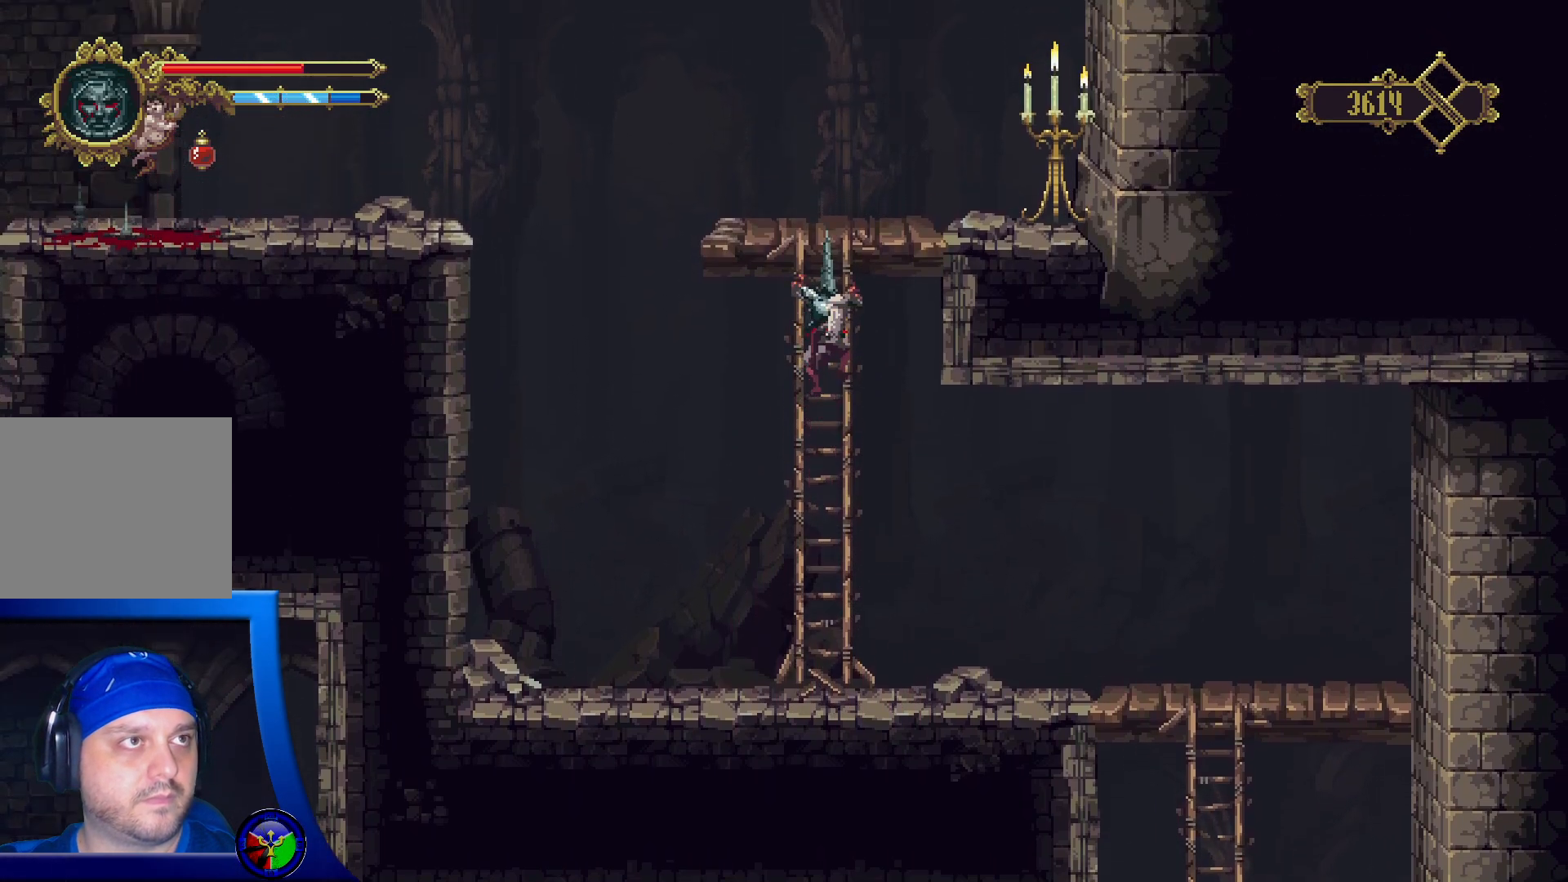
{"buttons": [], "left_stick": "up-right", "right_stick": "center", "events": [[250, "left_stick", "up-right"]]}
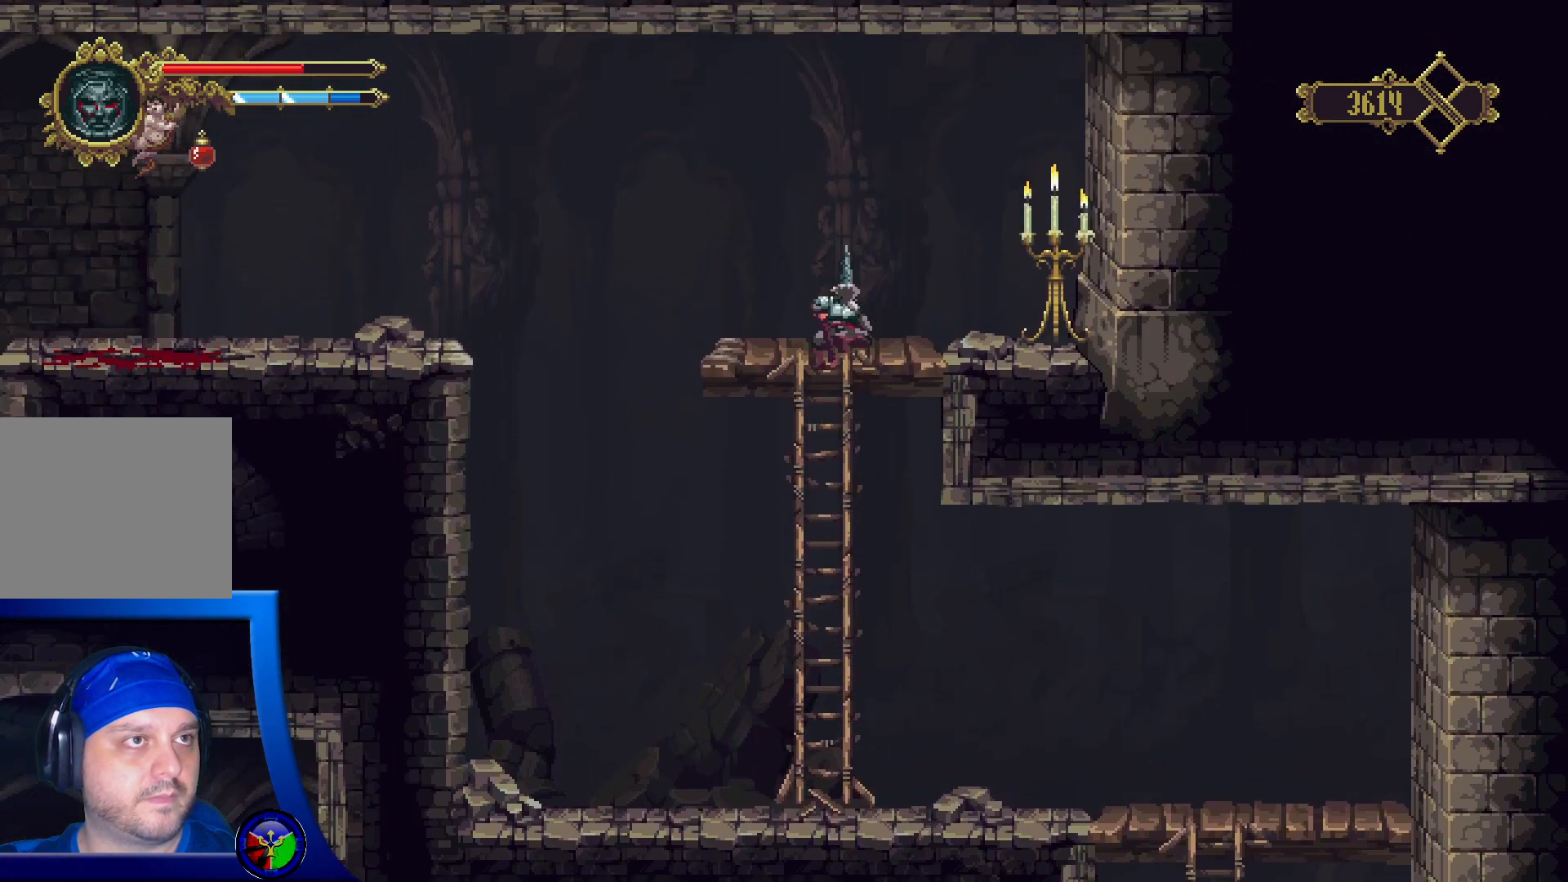
{"buttons": [], "left_stick": "center", "right_stick": "center", "events": [[217, "X", "down"], [233, "left_stick", "right"], [350, "X", "up"], [383, "left_stick", "center"]]}
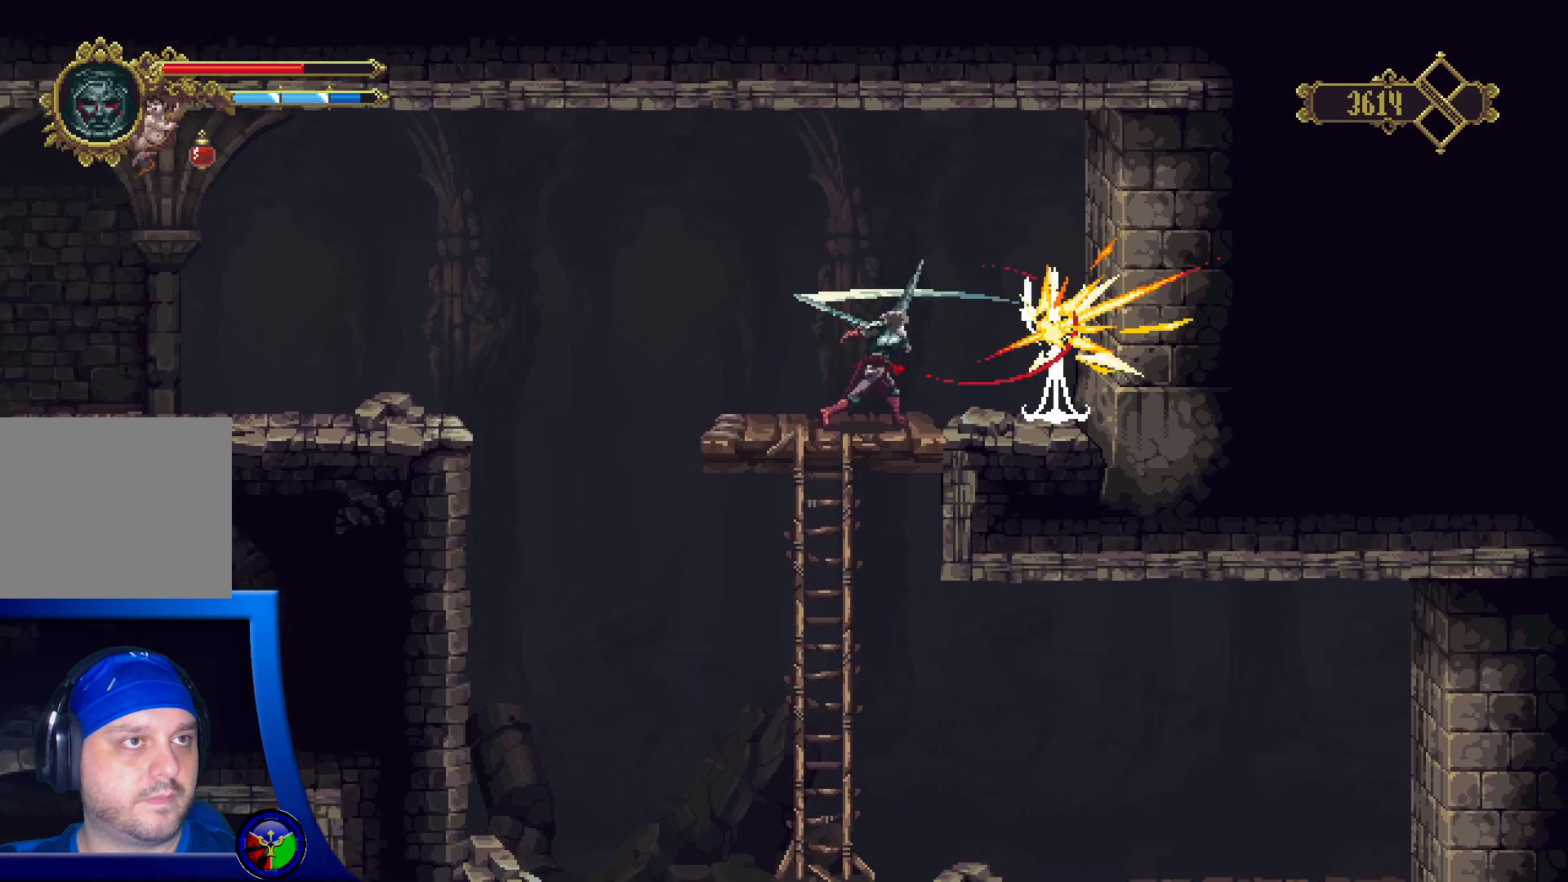
{"buttons": [], "left_stick": "right", "right_stick": "center", "events": [[67, "X", "down"], [133, "X", "up"], [333, "left_stick", "right"]]}
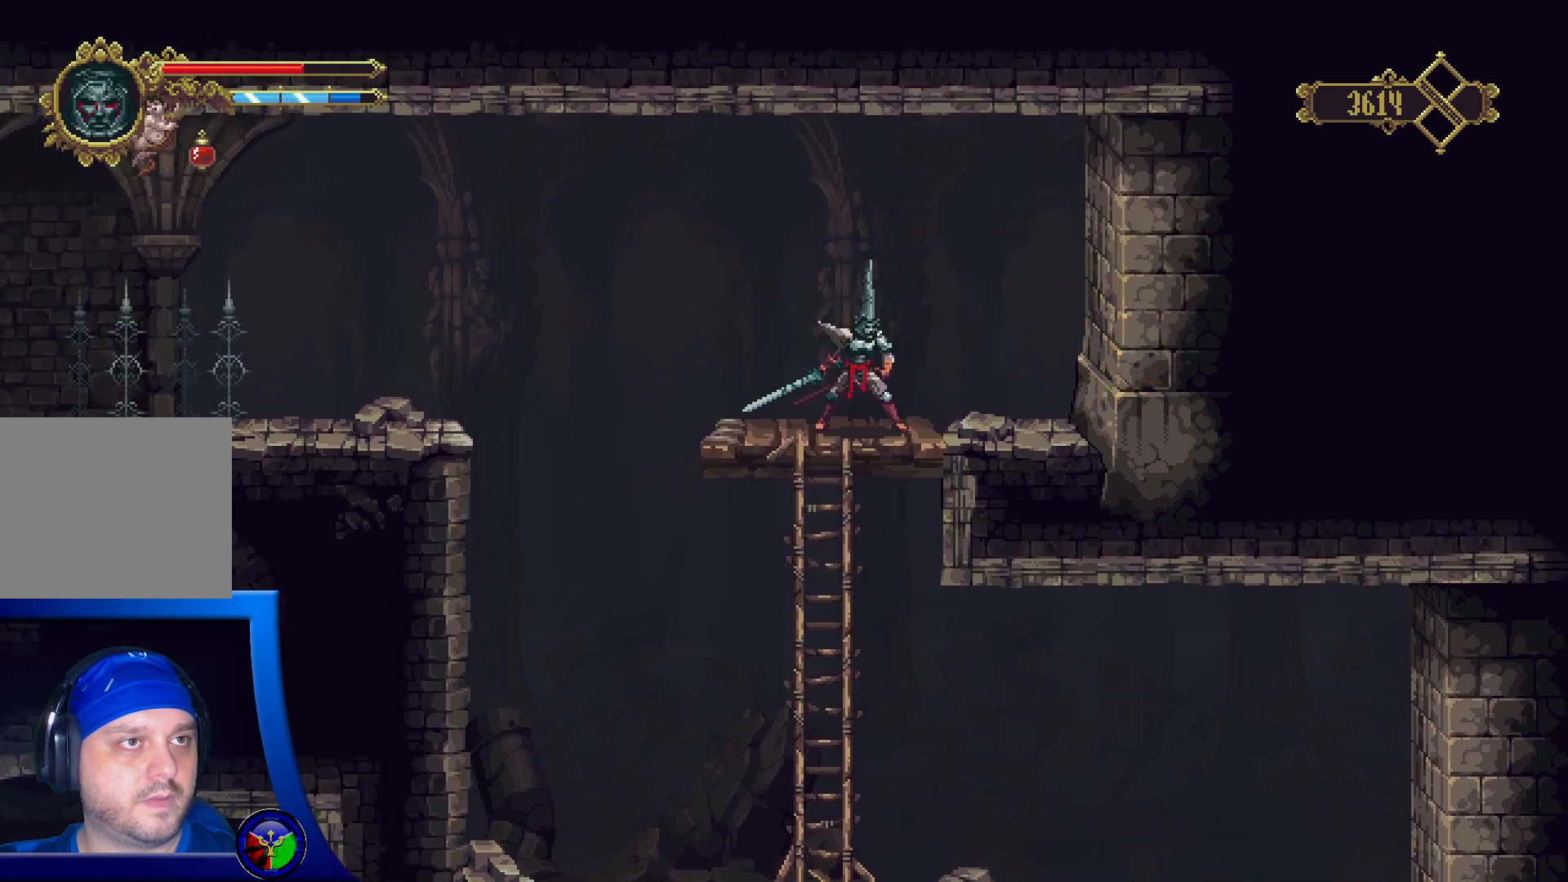
{"buttons": ["X"], "left_stick": "right", "right_stick": "center", "events": [[133, "A", "down"], [217, "X", "down"], [350, "A", "up"], [400, "X", "up"], [483, "X", "down"]]}
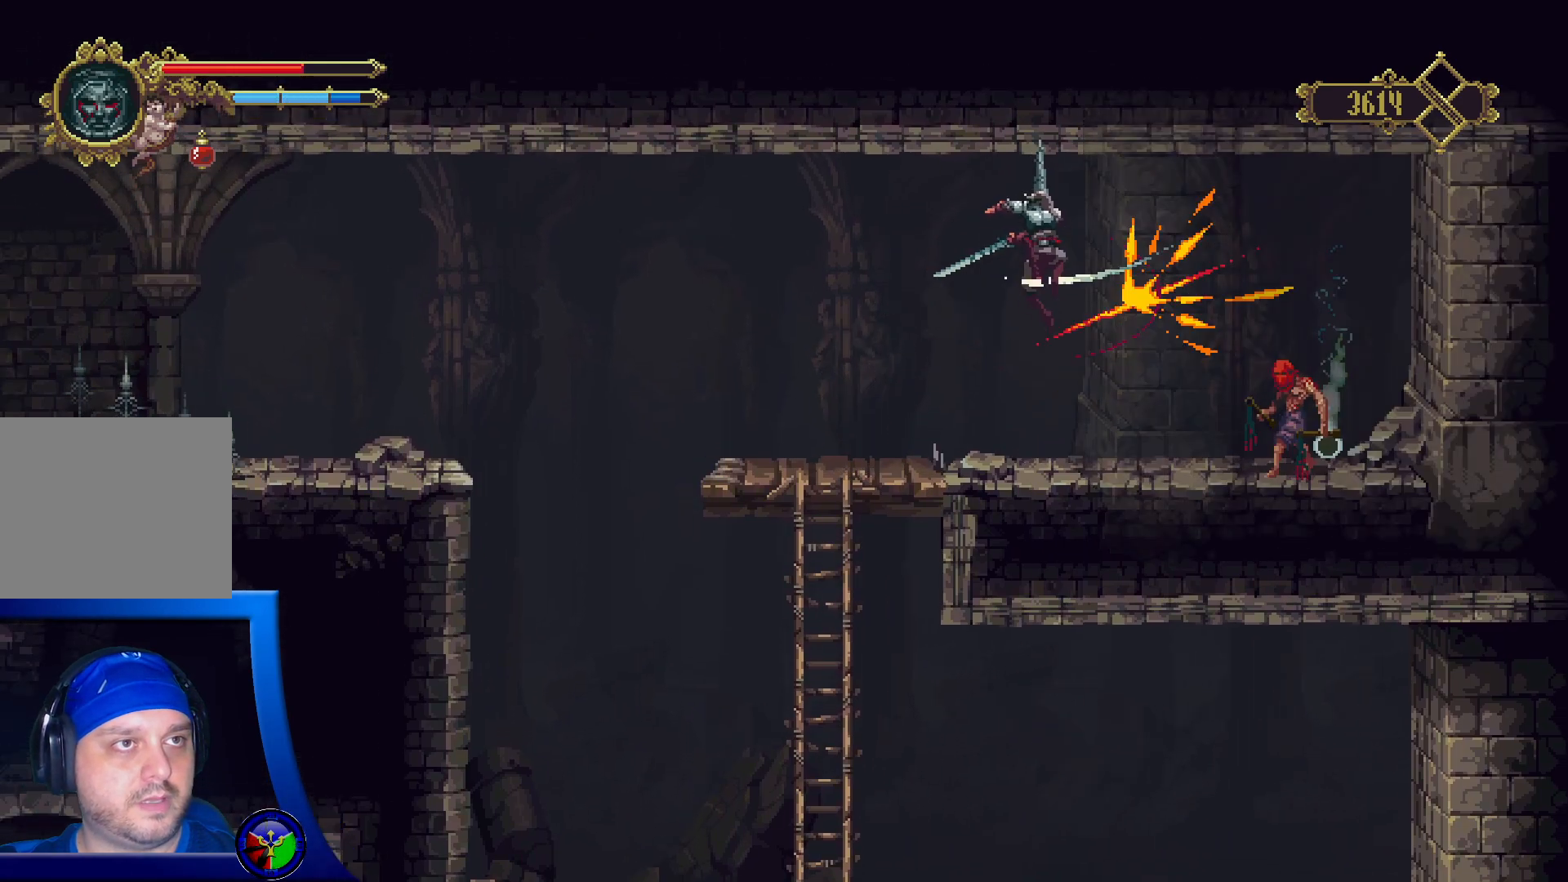
{"buttons": [], "left_stick": "left", "right_stick": "center", "events": [[100, "X", "up"], [283, "left_stick", "center"], [433, "left_stick", "left"]]}
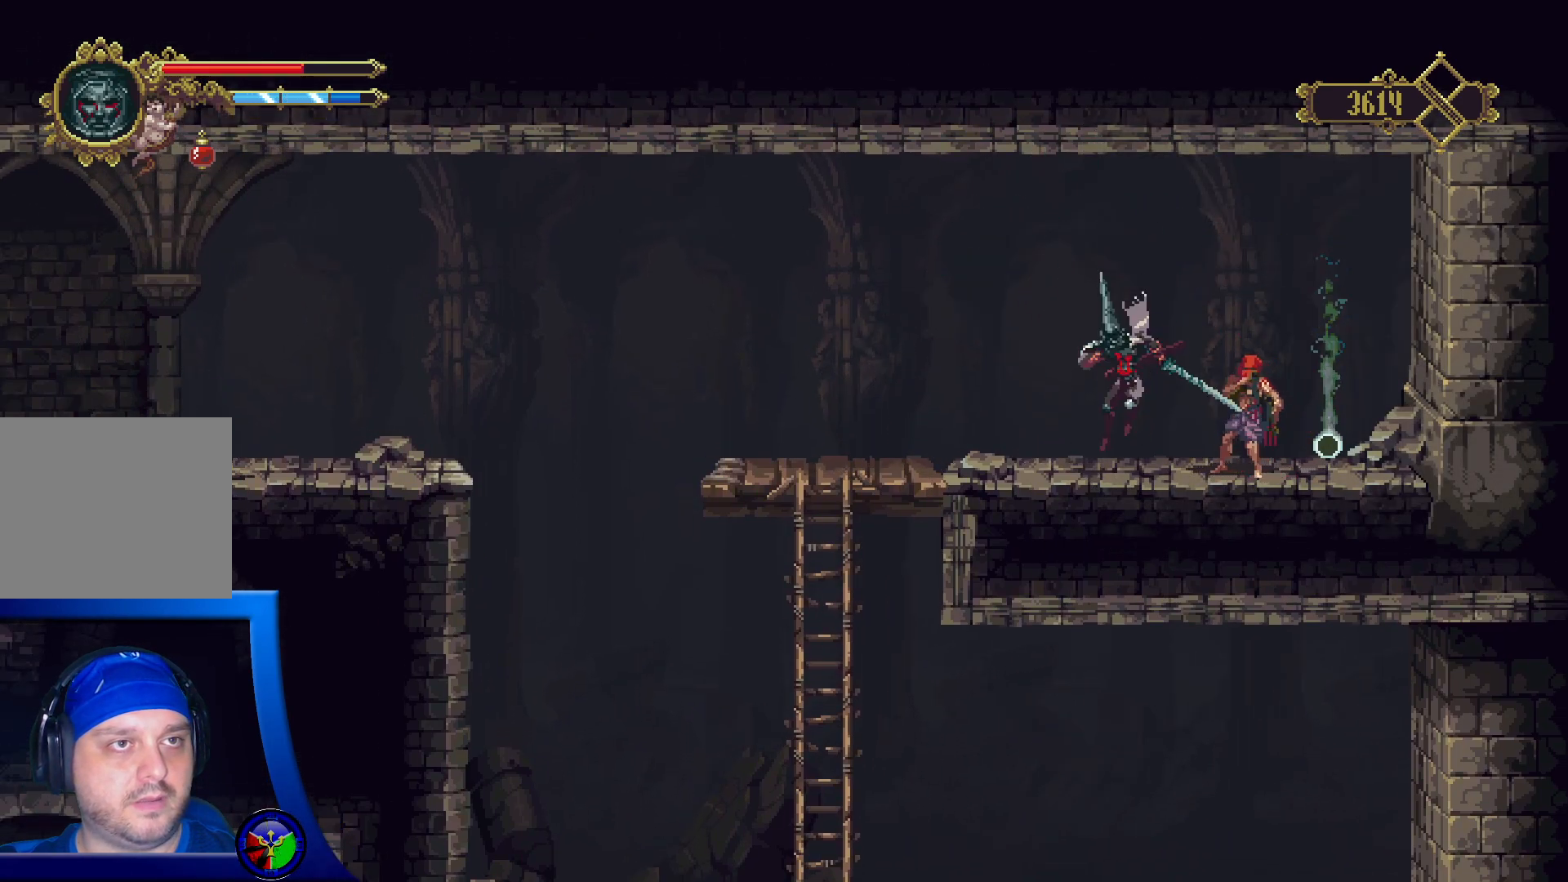
{"buttons": [], "left_stick": "left", "right_stick": "center", "events": []}
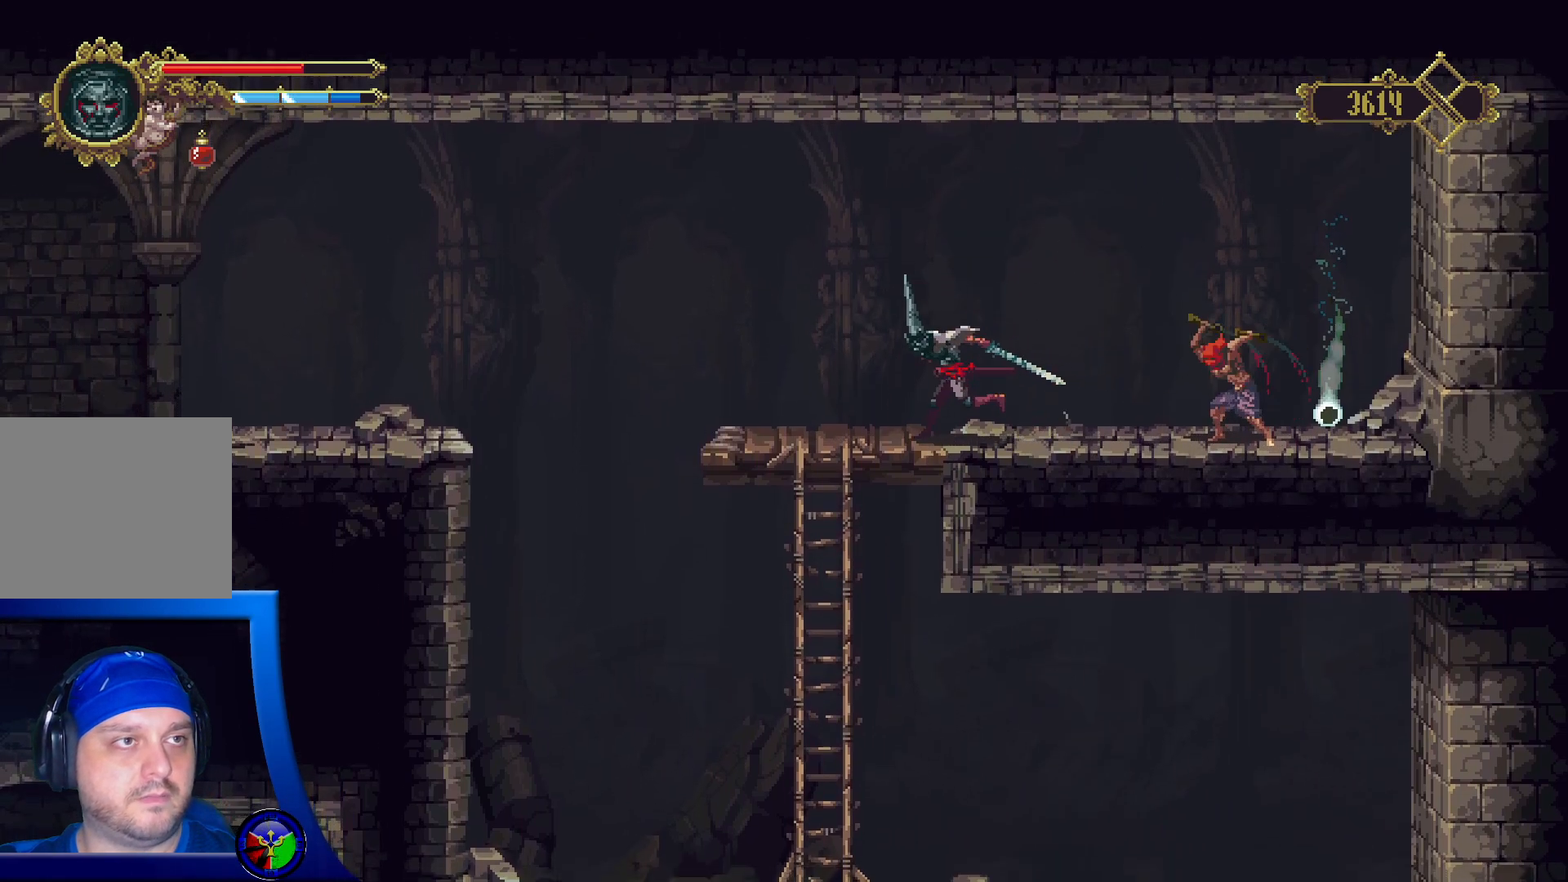
{"buttons": [], "left_stick": "right", "right_stick": "center", "events": [[433, "left_stick", "right"]]}
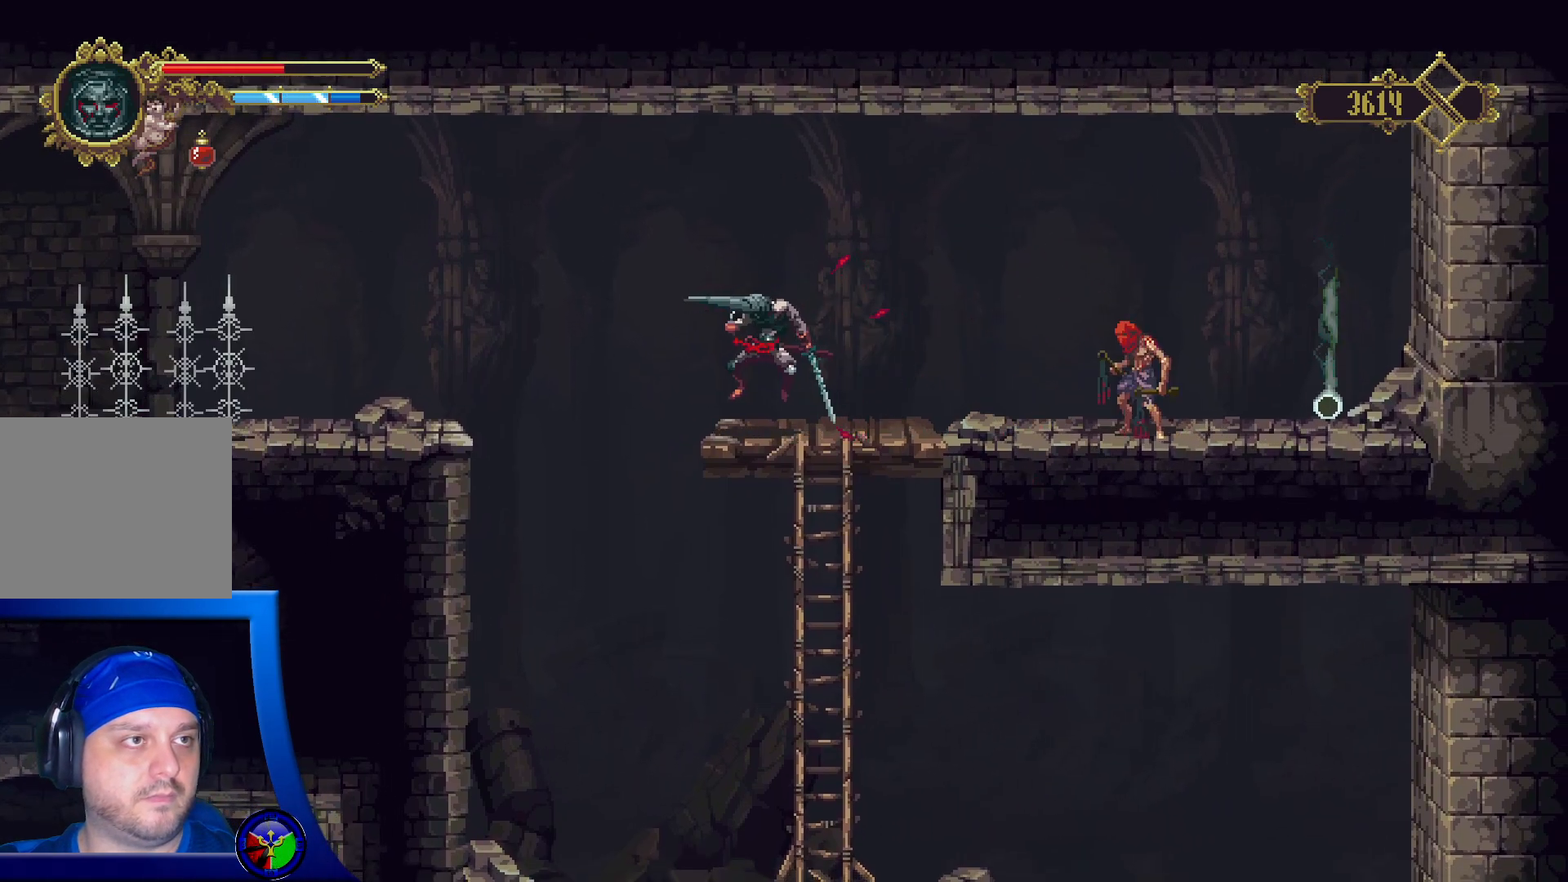
{"buttons": [], "left_stick": "center", "right_stick": "center", "events": [[300, "left_stick", "center"]]}
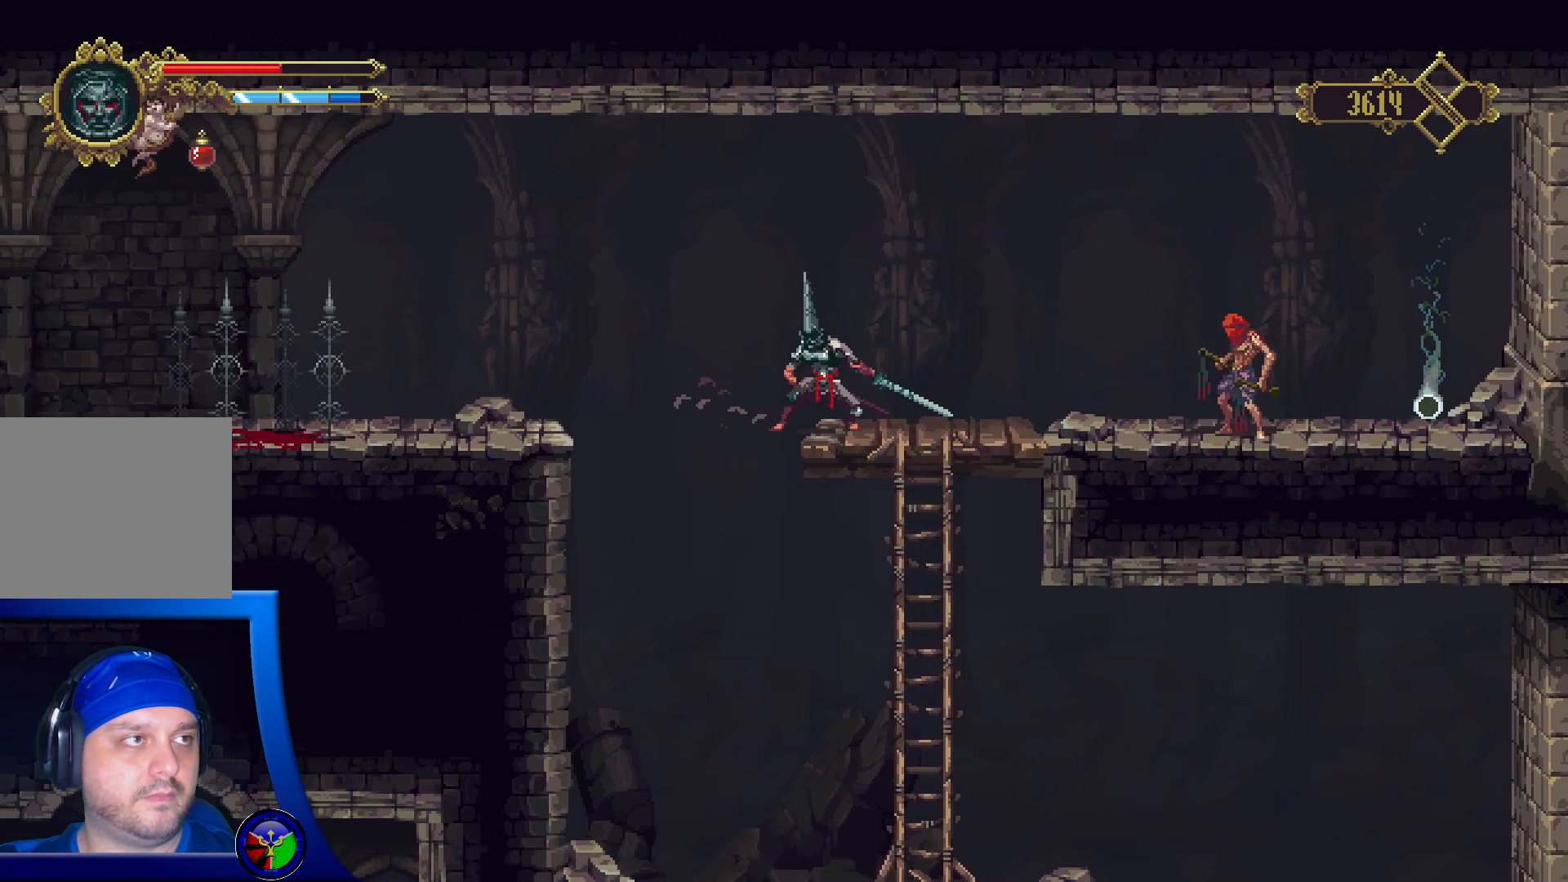
{"buttons": [], "left_stick": "right", "right_stick": "center", "events": [[50, "left_stick", "right"]]}
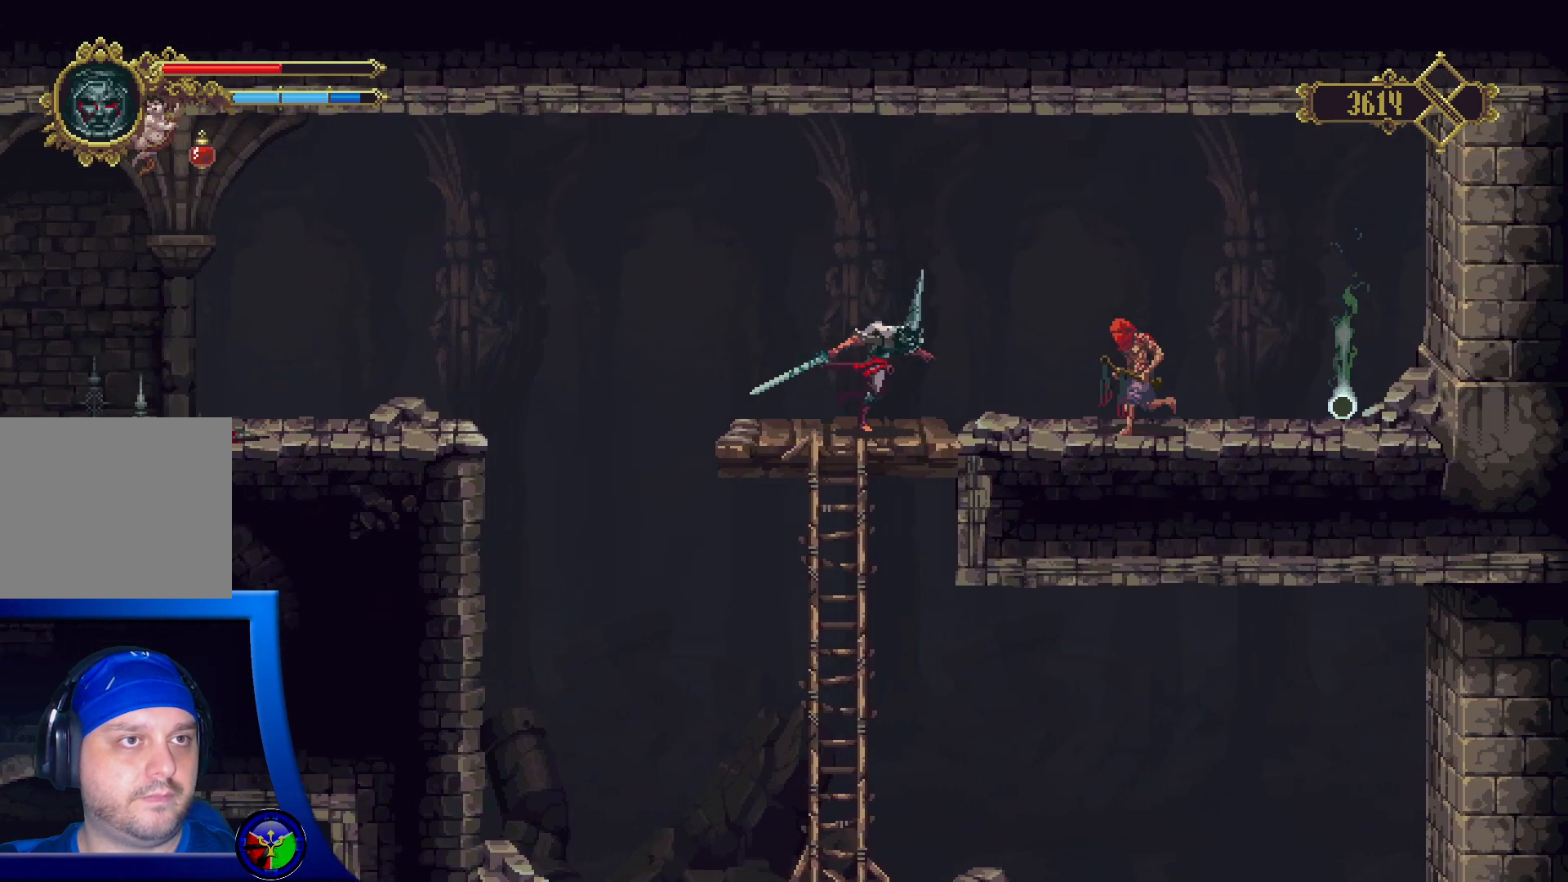
{"buttons": [], "left_stick": "center", "right_stick": "center", "events": [[67, "left_stick", "center"]]}
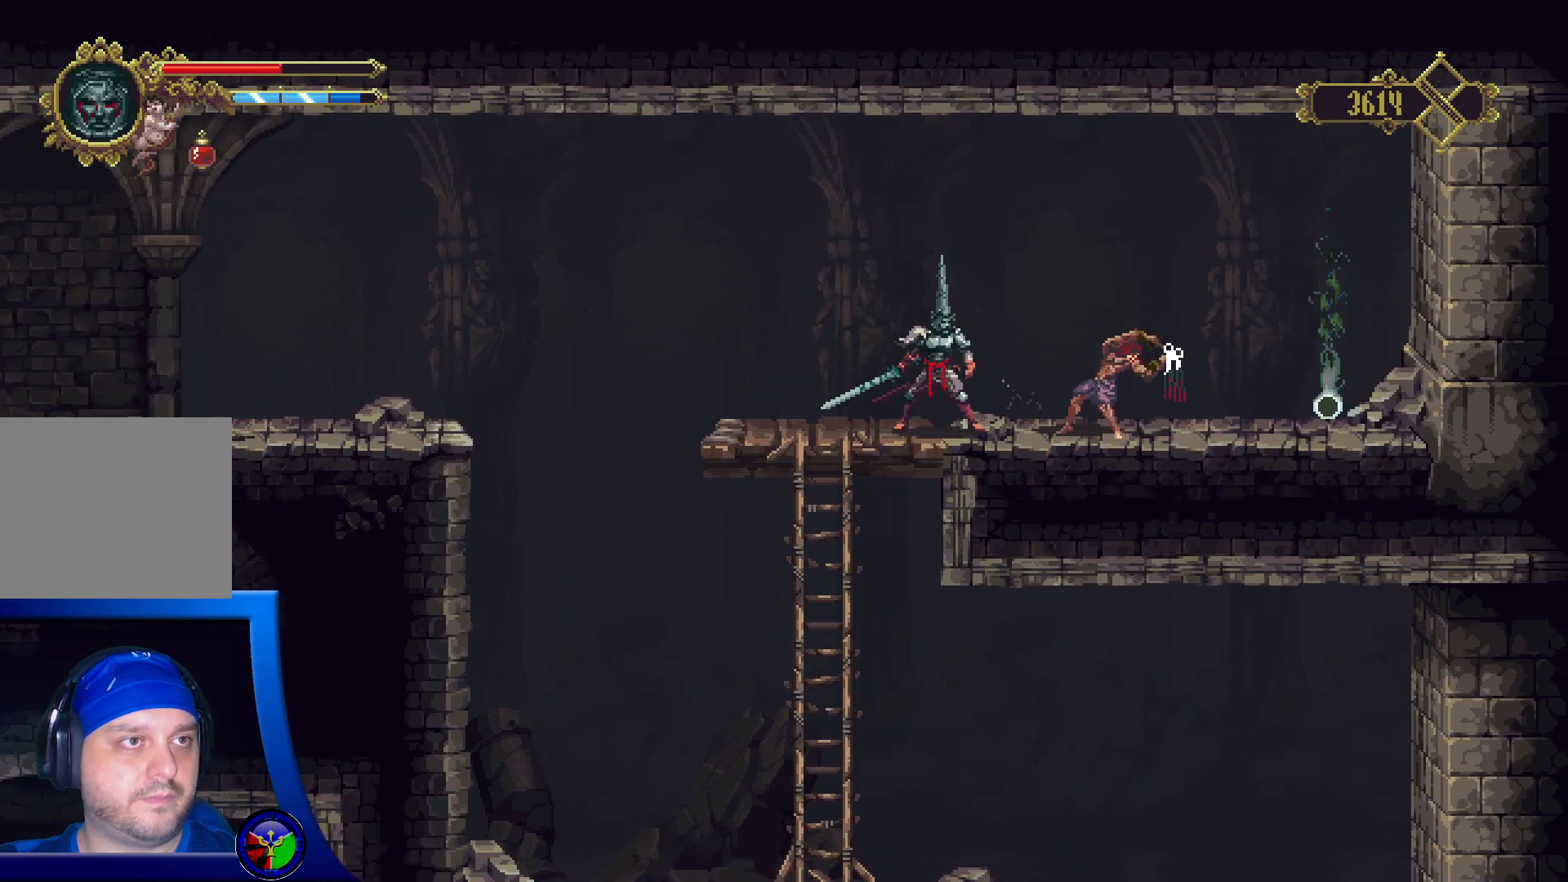
{"buttons": [], "left_stick": "center", "right_stick": "center", "events": []}
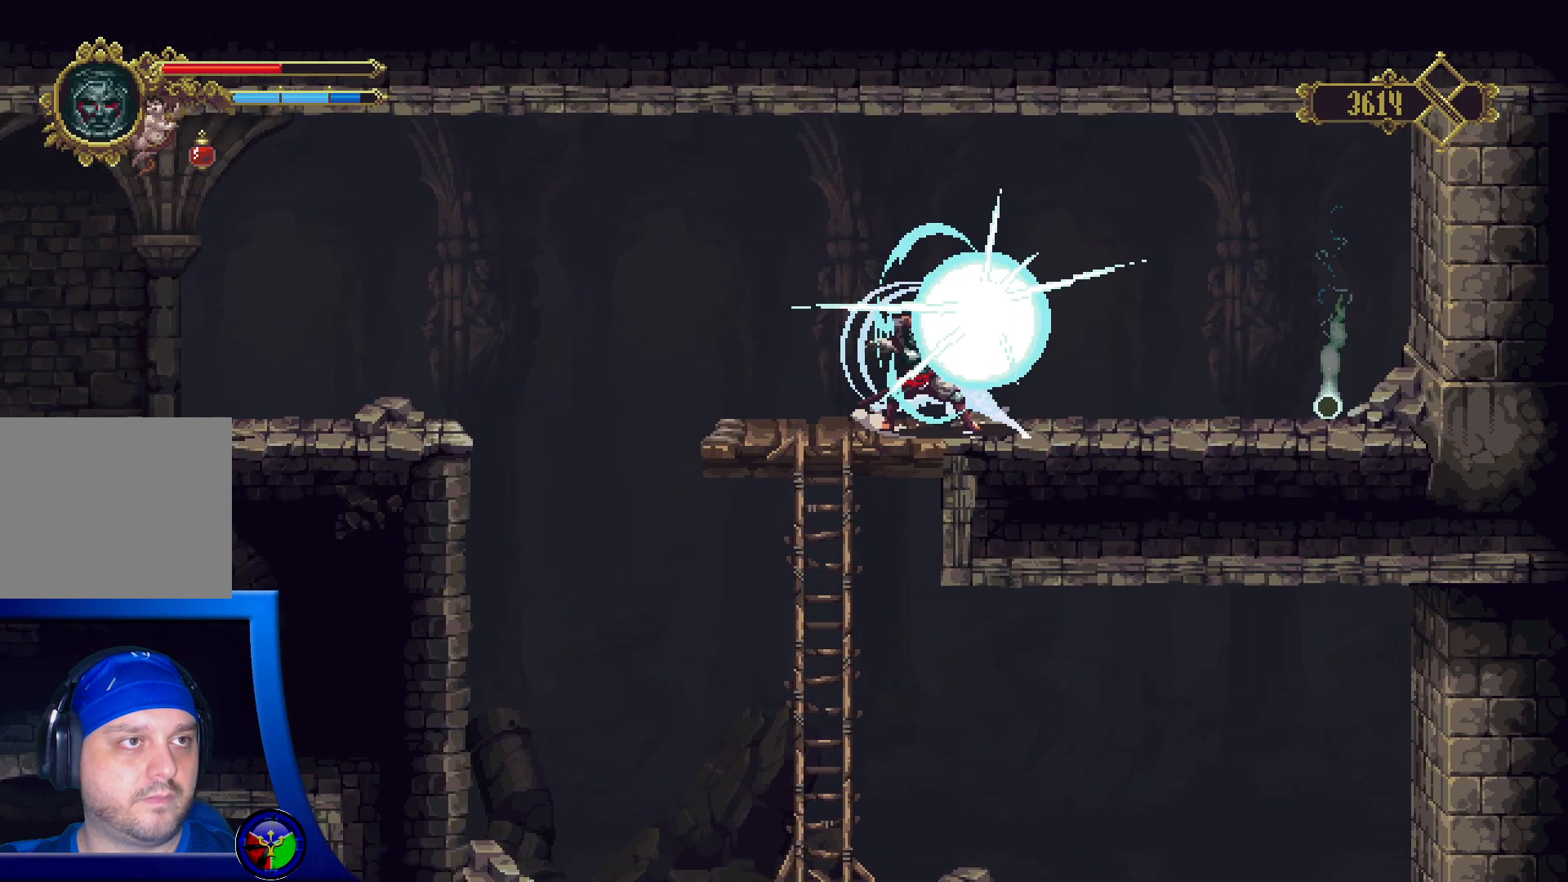
{"buttons": [], "left_stick": "center", "right_stick": "center", "events": []}
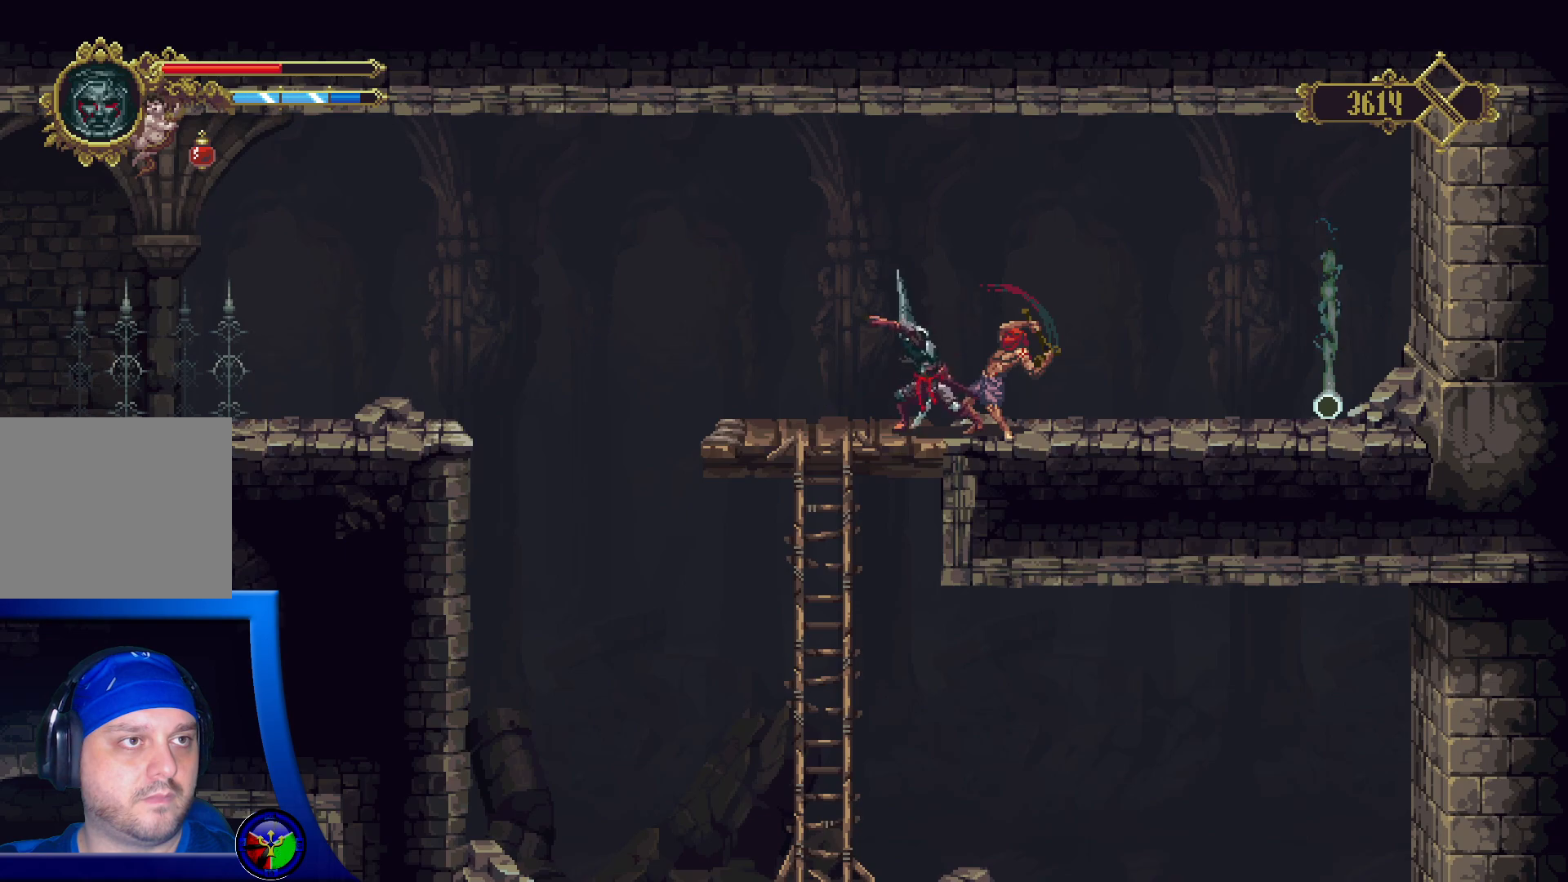
{"buttons": [], "left_stick": "center", "right_stick": "center", "events": [[100, "X", "down"], [200, "X", "up"]]}
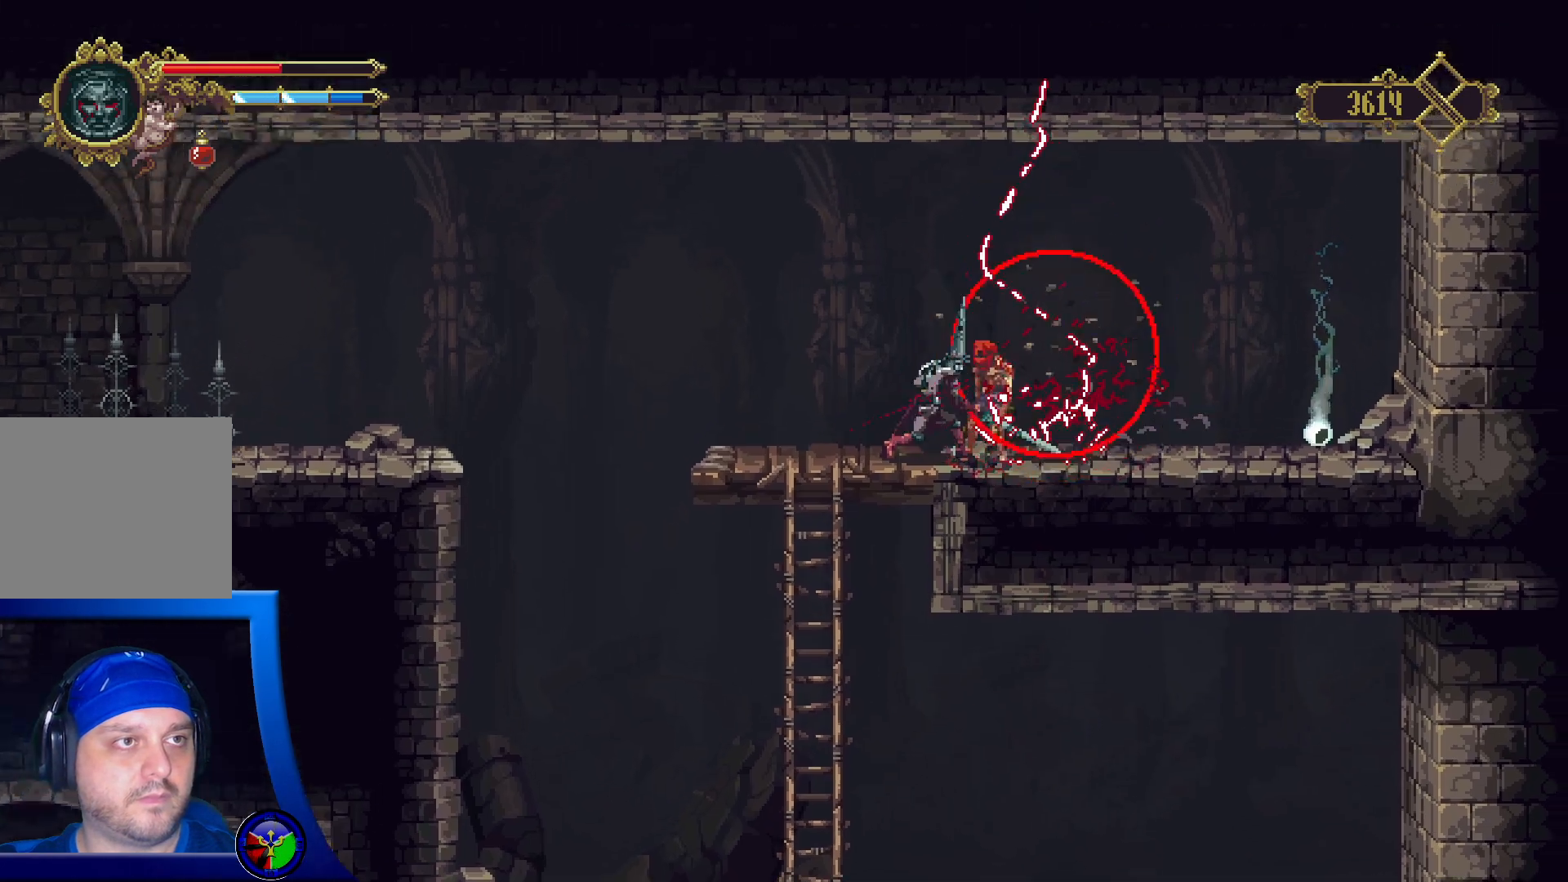
{"buttons": ["Y"], "left_stick": "center", "right_stick": "center", "events": [[483, "Y", "down"]]}
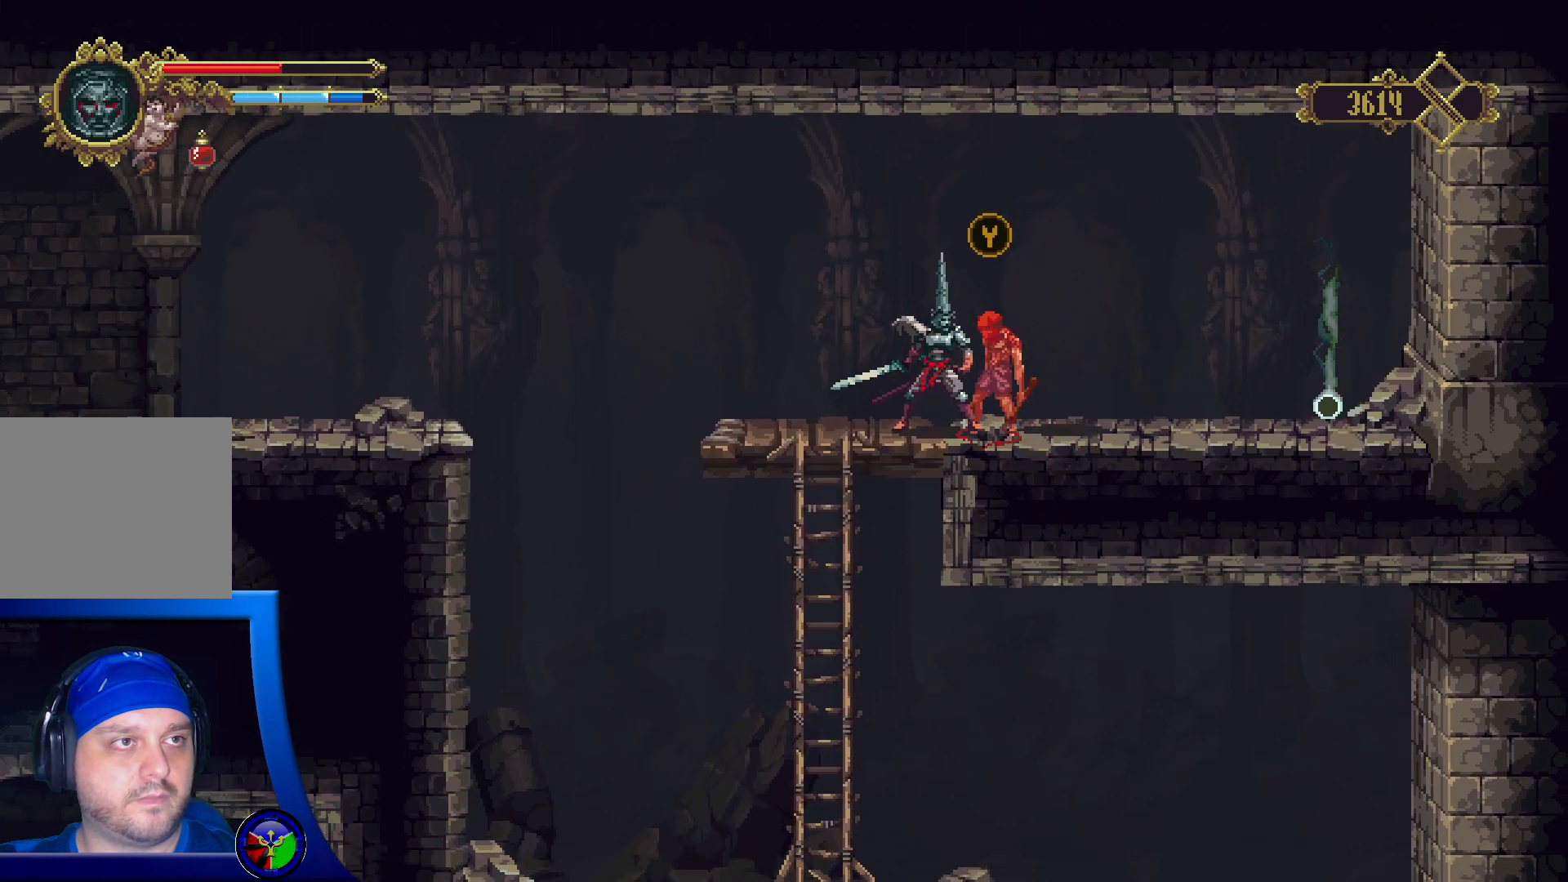
{"buttons": [], "left_stick": "center", "right_stick": "center", "events": [[67, "Y", "up"]]}
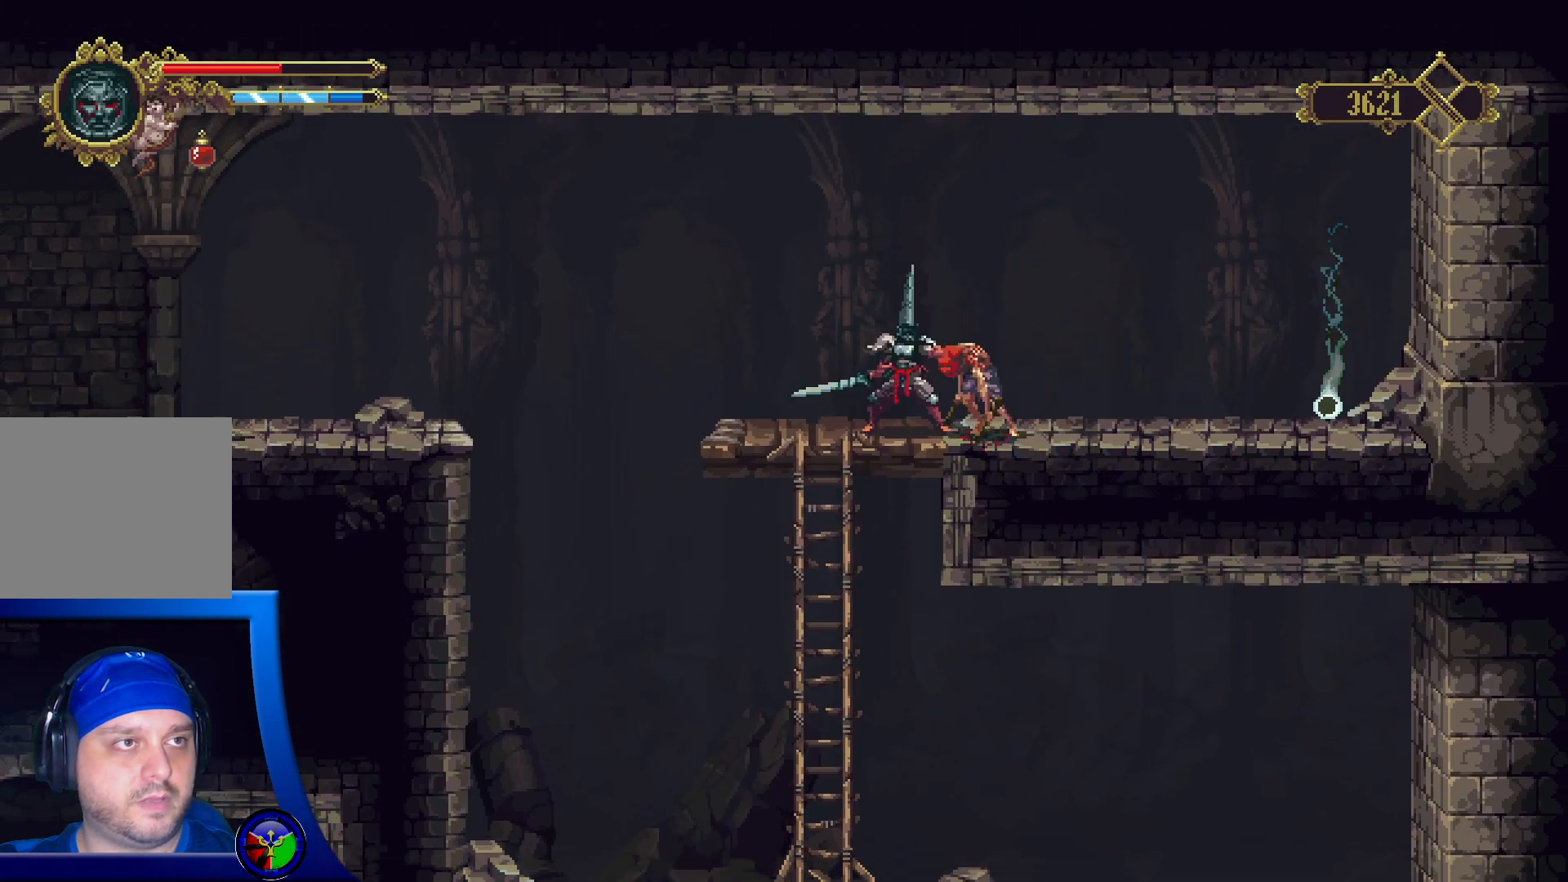
{"buttons": [], "left_stick": "center", "right_stick": "center", "events": []}
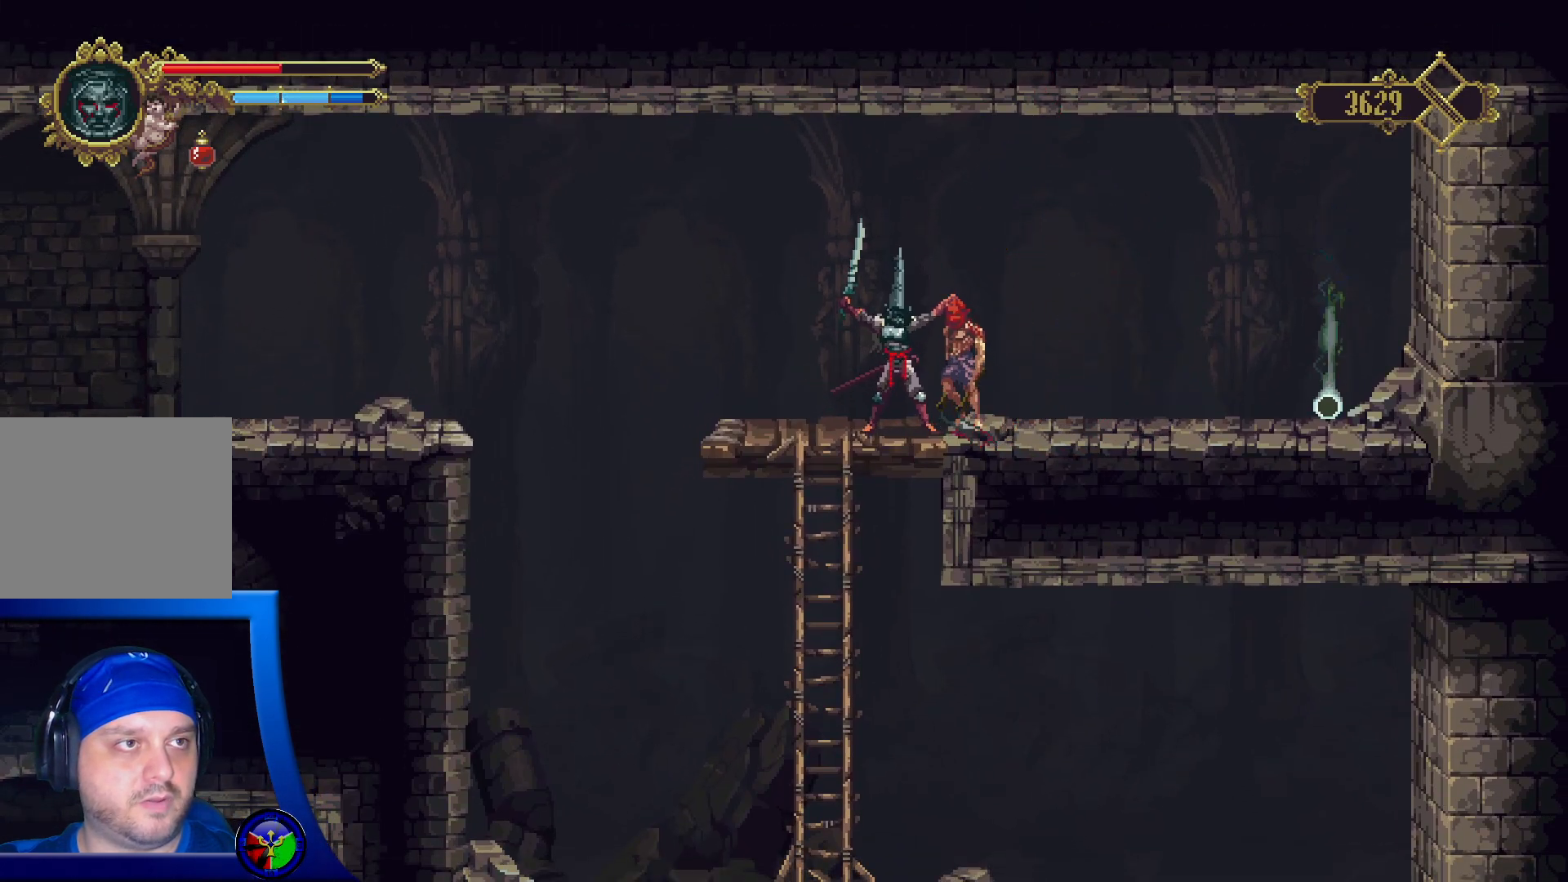
{"buttons": [], "left_stick": "center", "right_stick": "center", "events": []}
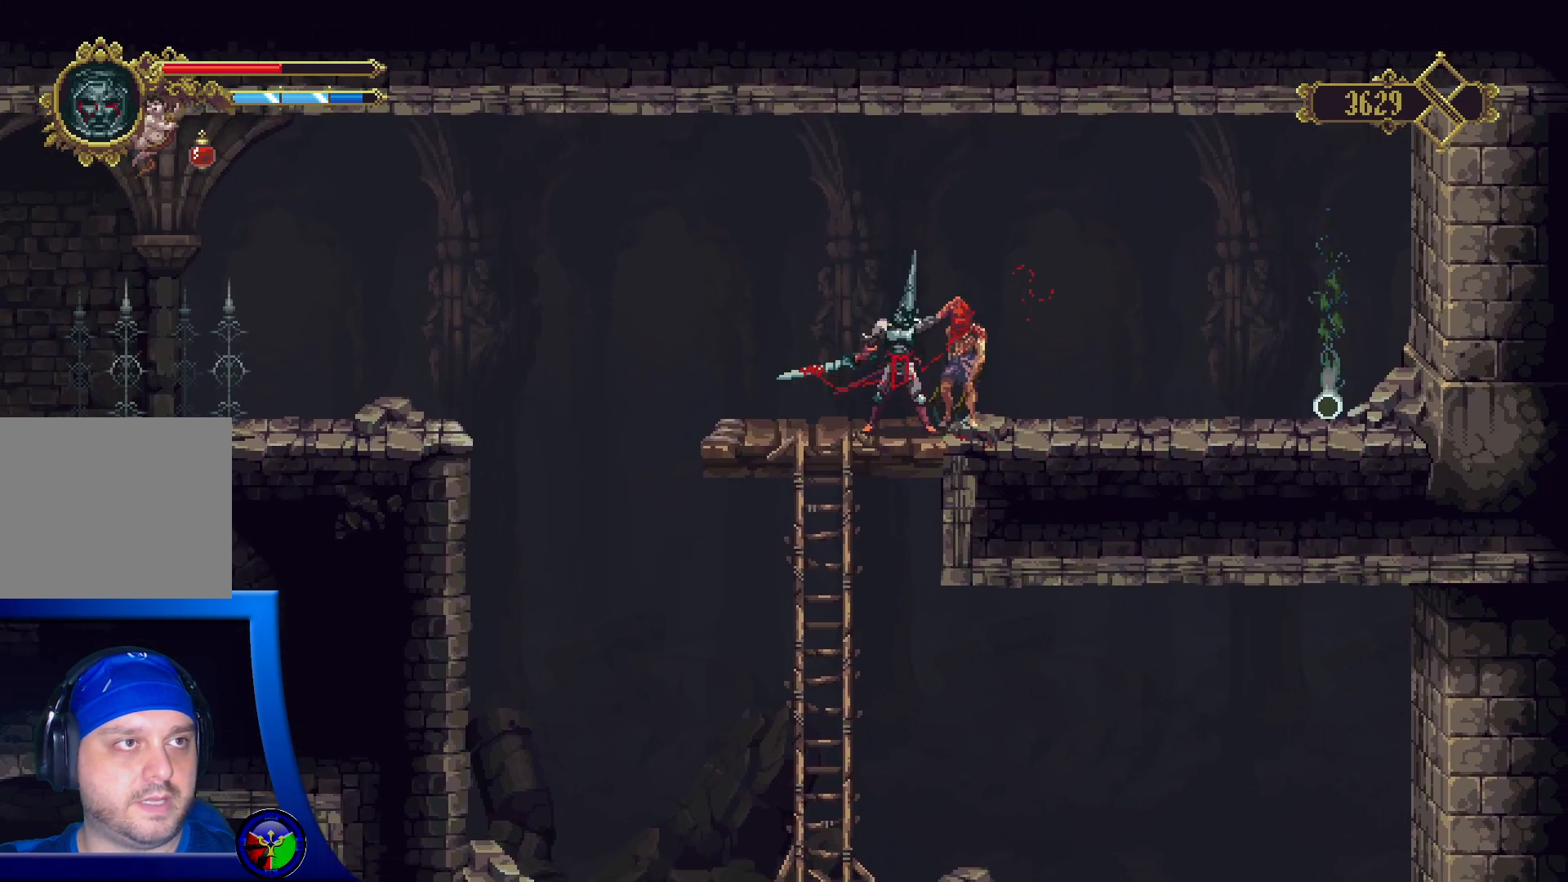
{"buttons": [], "left_stick": "center", "right_stick": "center", "events": []}
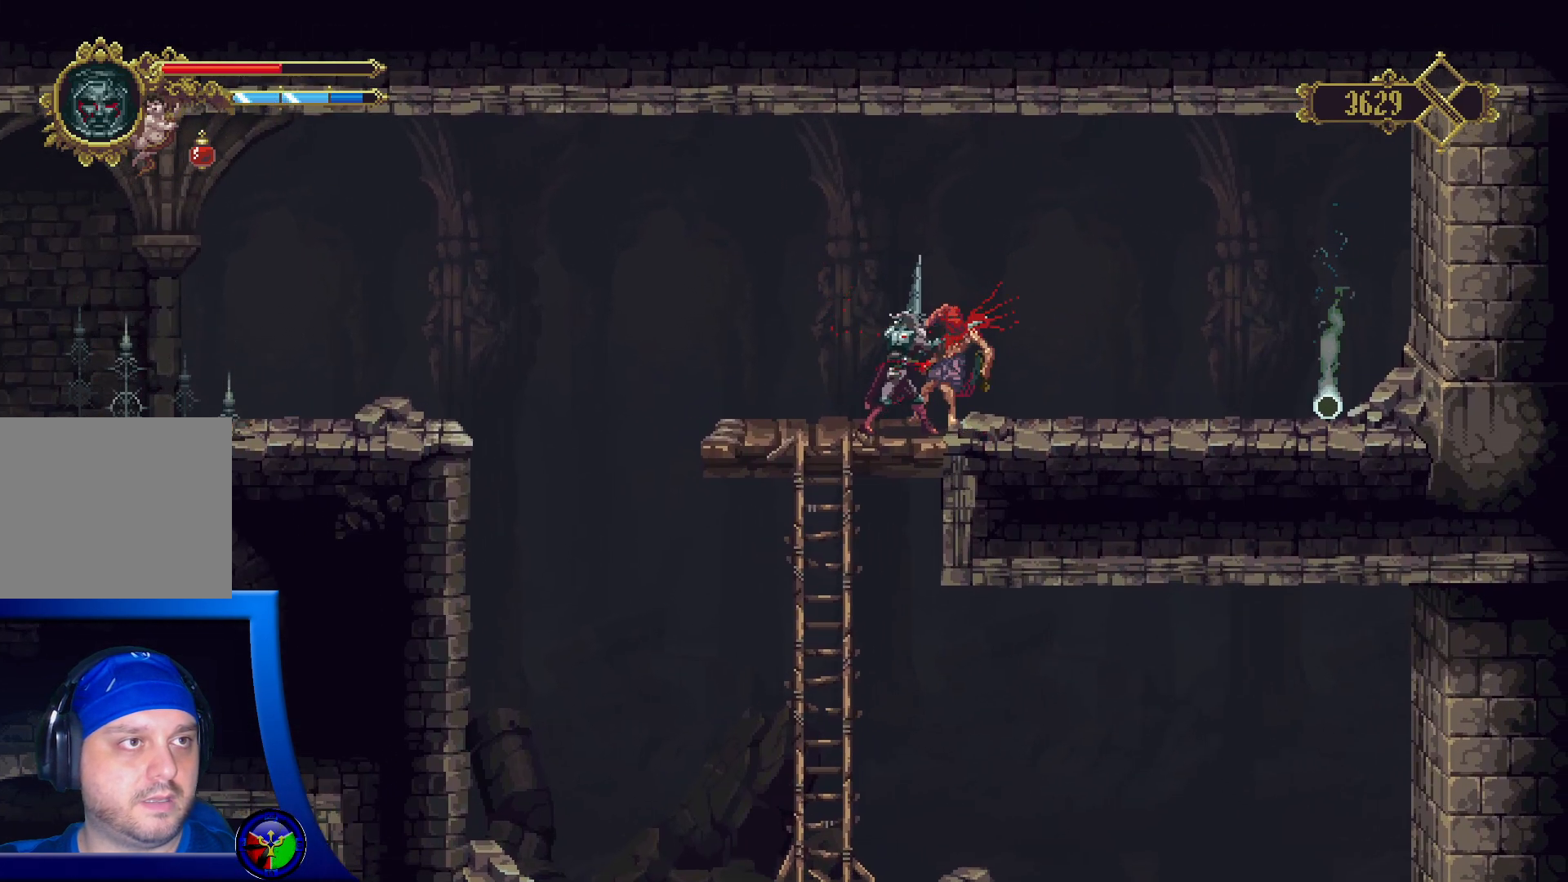
{"buttons": [], "left_stick": "center", "right_stick": "center", "events": []}
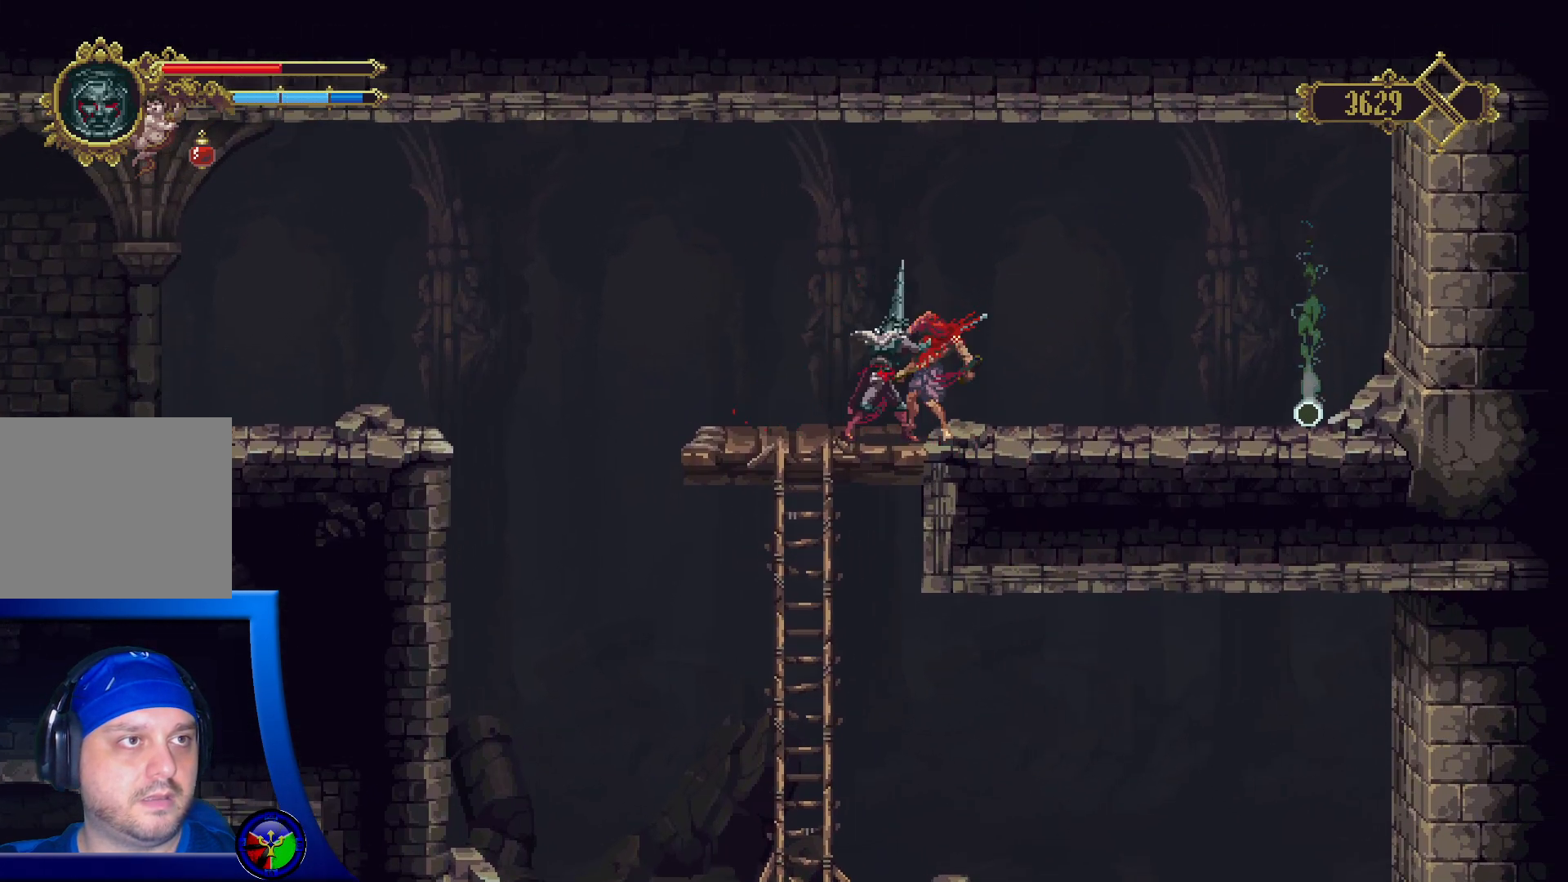
{"buttons": [], "left_stick": "center", "right_stick": "center", "events": []}
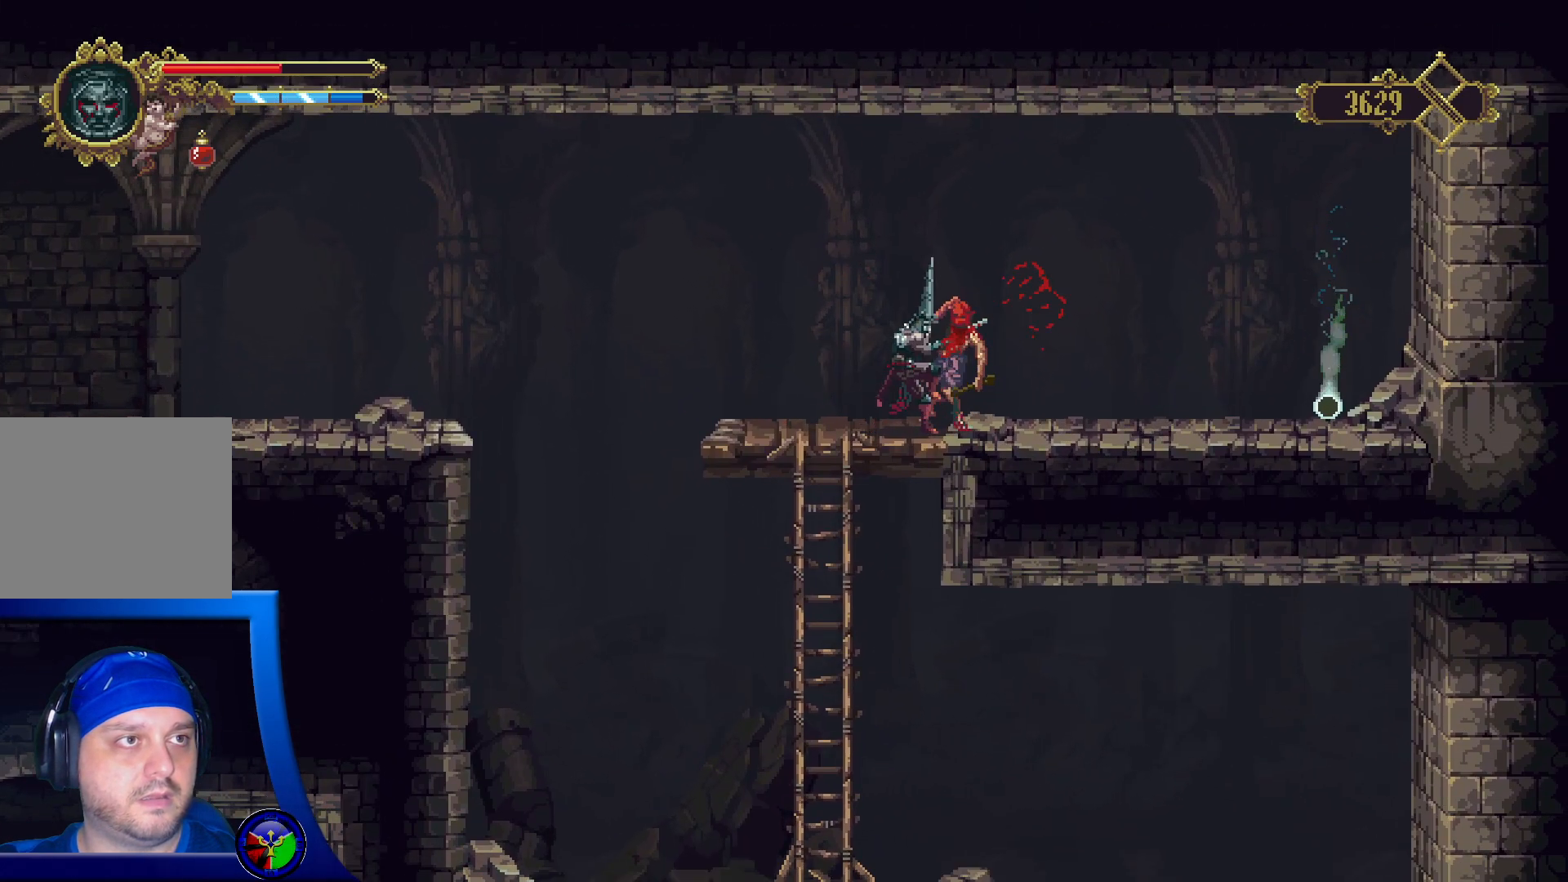
{"buttons": [], "left_stick": "center", "right_stick": "center", "events": []}
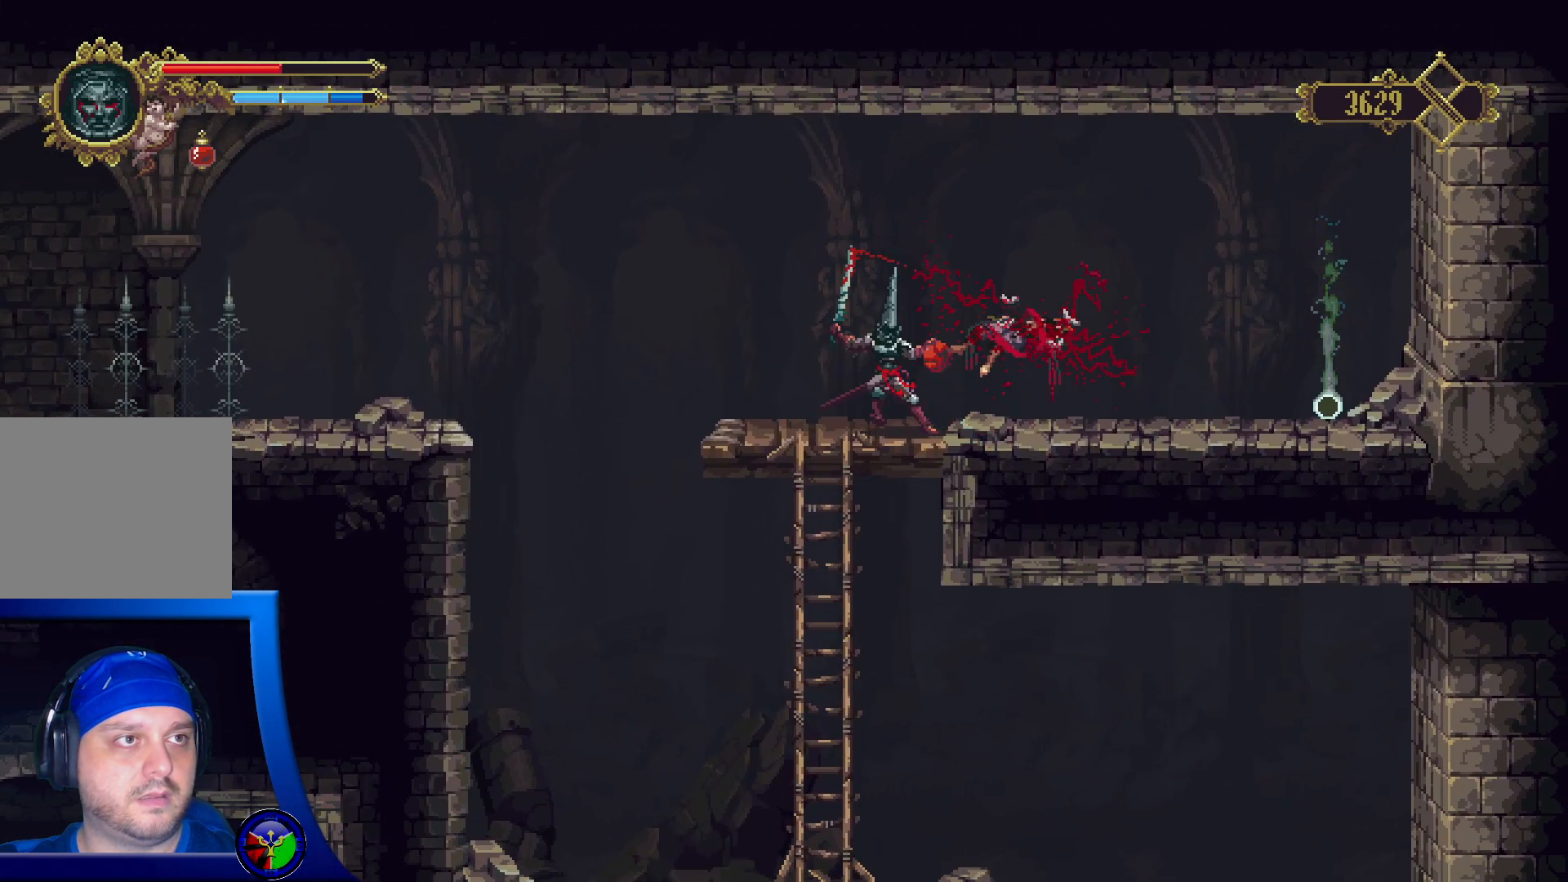
{"buttons": [], "left_stick": "center", "right_stick": "center", "events": []}
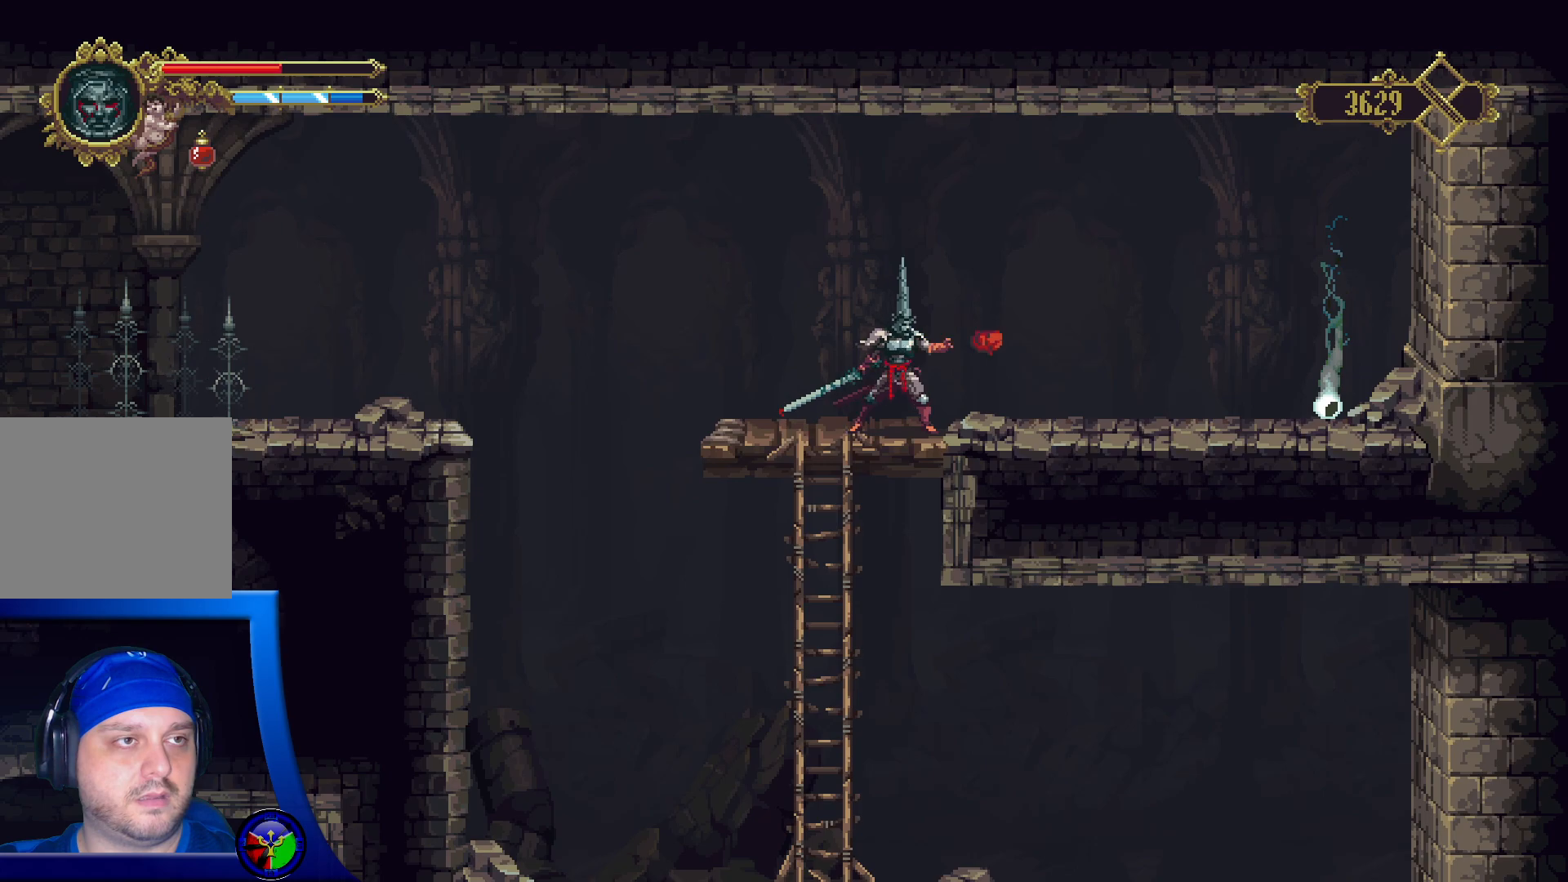
{"buttons": [], "left_stick": "center", "right_stick": "center", "events": []}
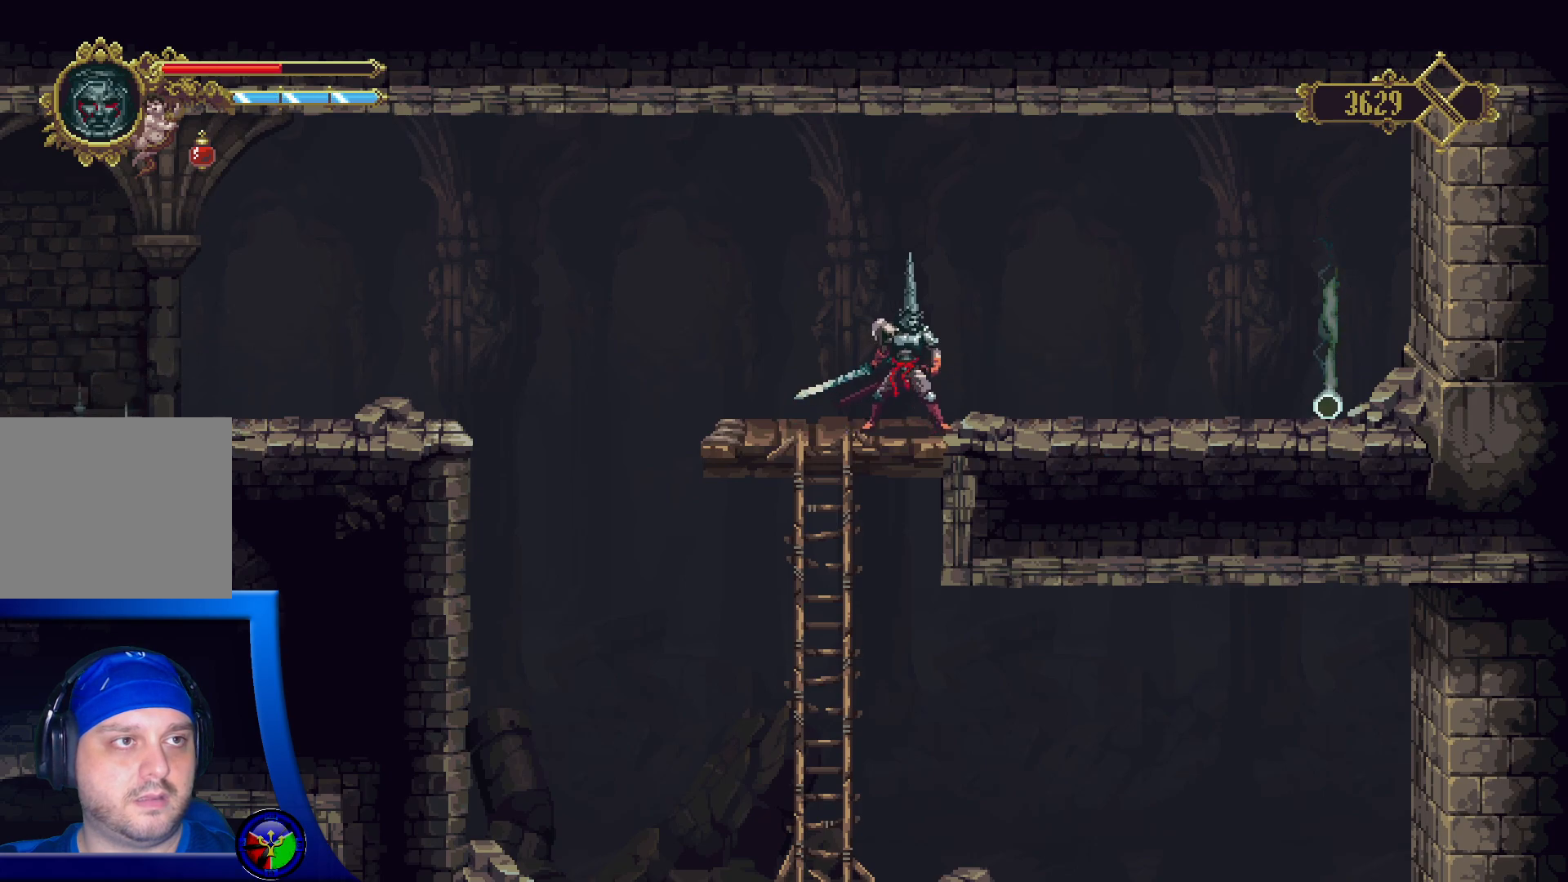
{"buttons": [], "left_stick": "right", "right_stick": "center", "events": [[133, "left_stick", "right"]]}
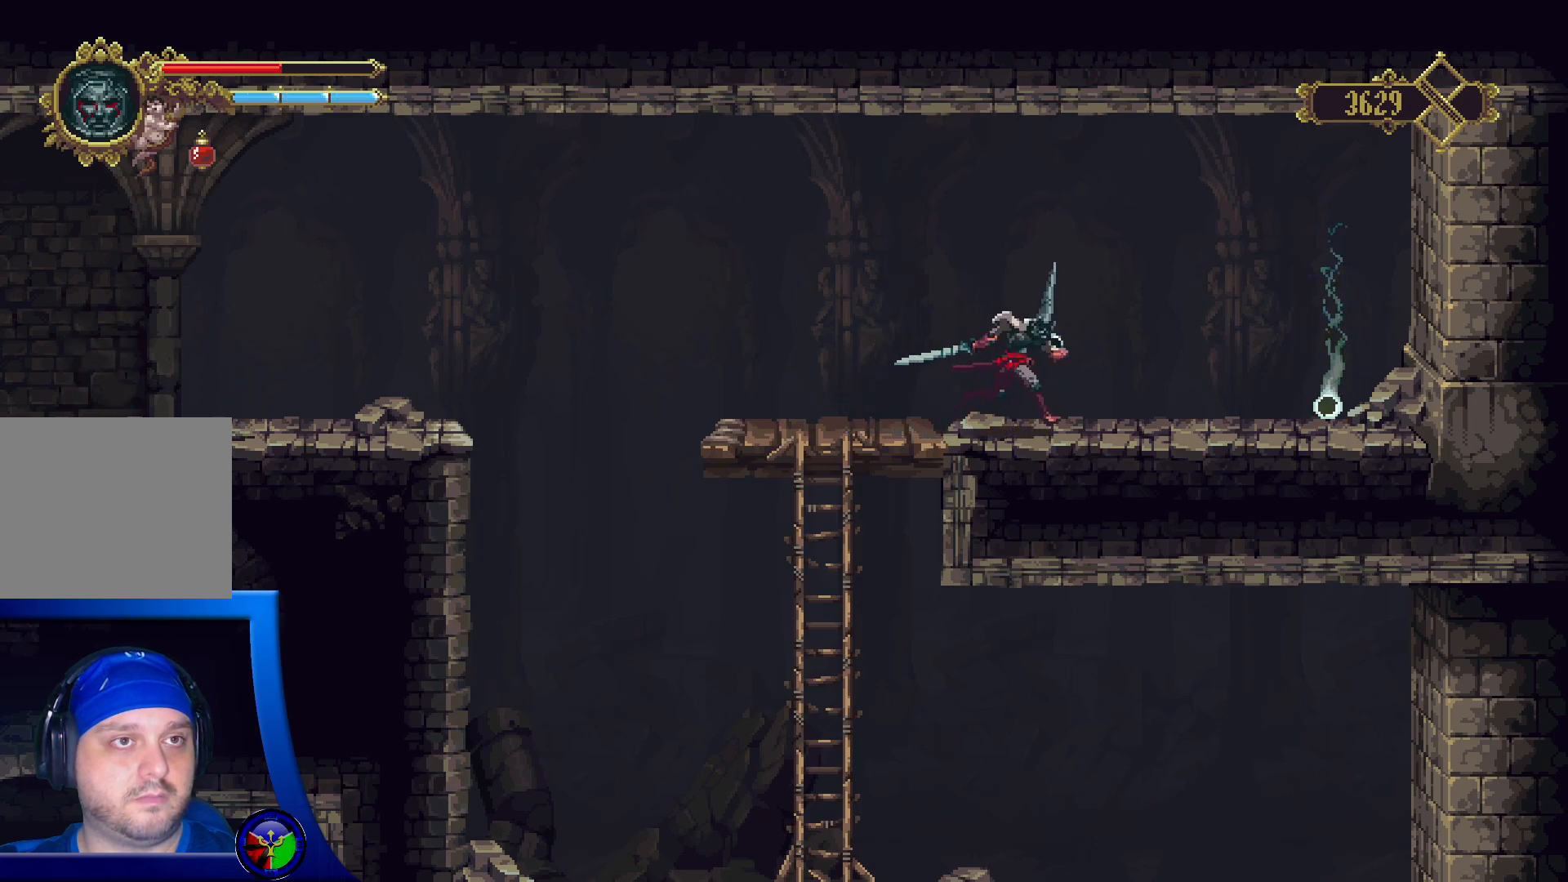
{"buttons": [], "left_stick": "right", "right_stick": "center", "events": []}
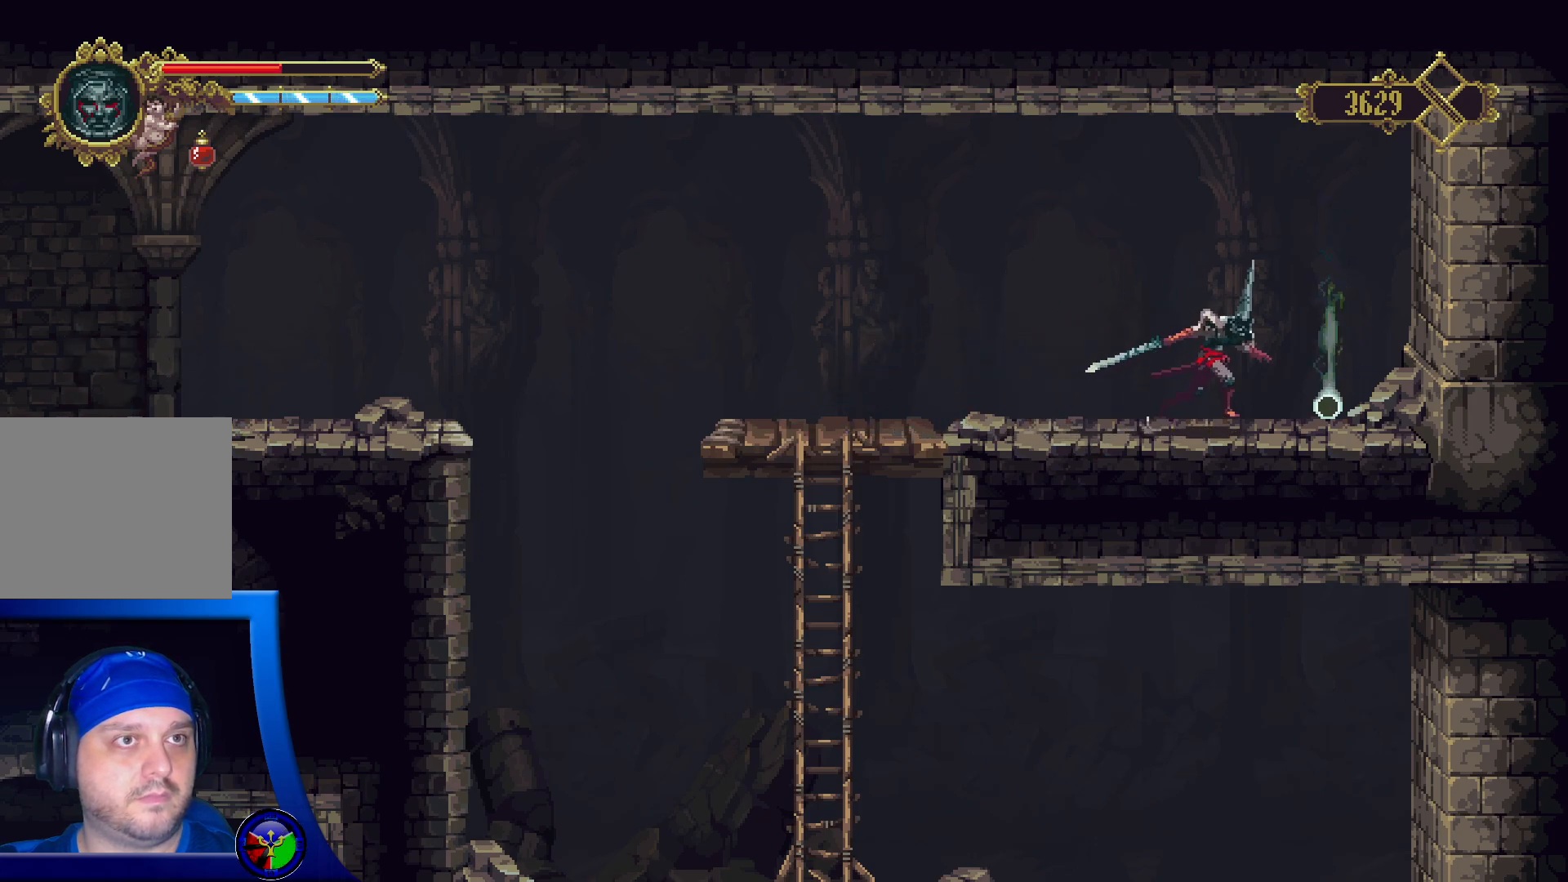
{"buttons": [], "left_stick": "center", "right_stick": "center", "events": [[133, "left_stick", "center"]]}
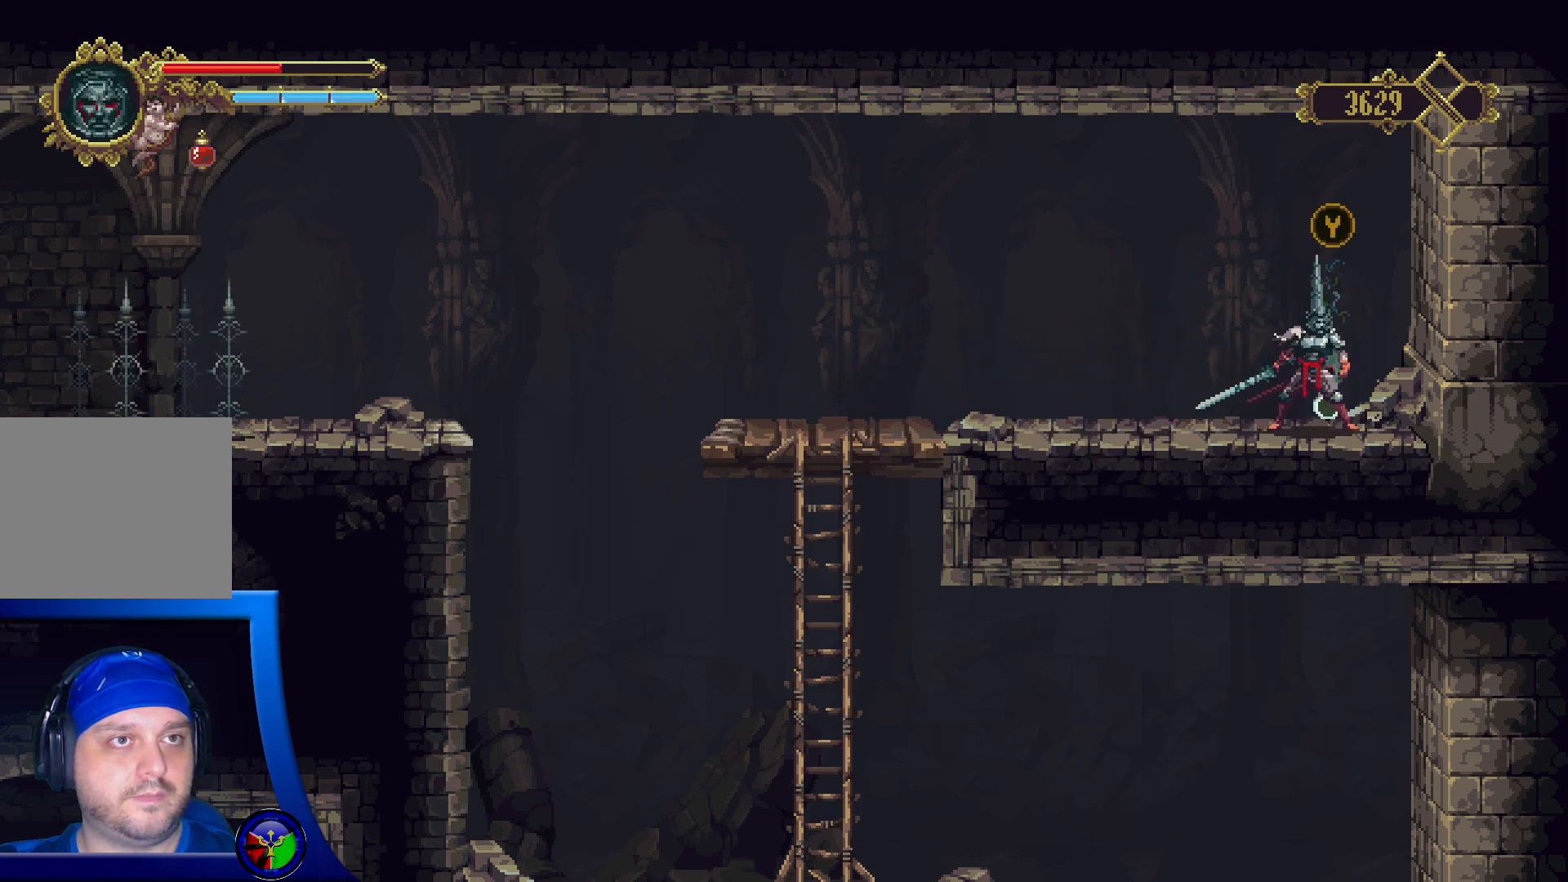
{"buttons": [], "left_stick": "center", "right_stick": "center", "events": [[100, "Y", "down"], [183, "Y", "up"]]}